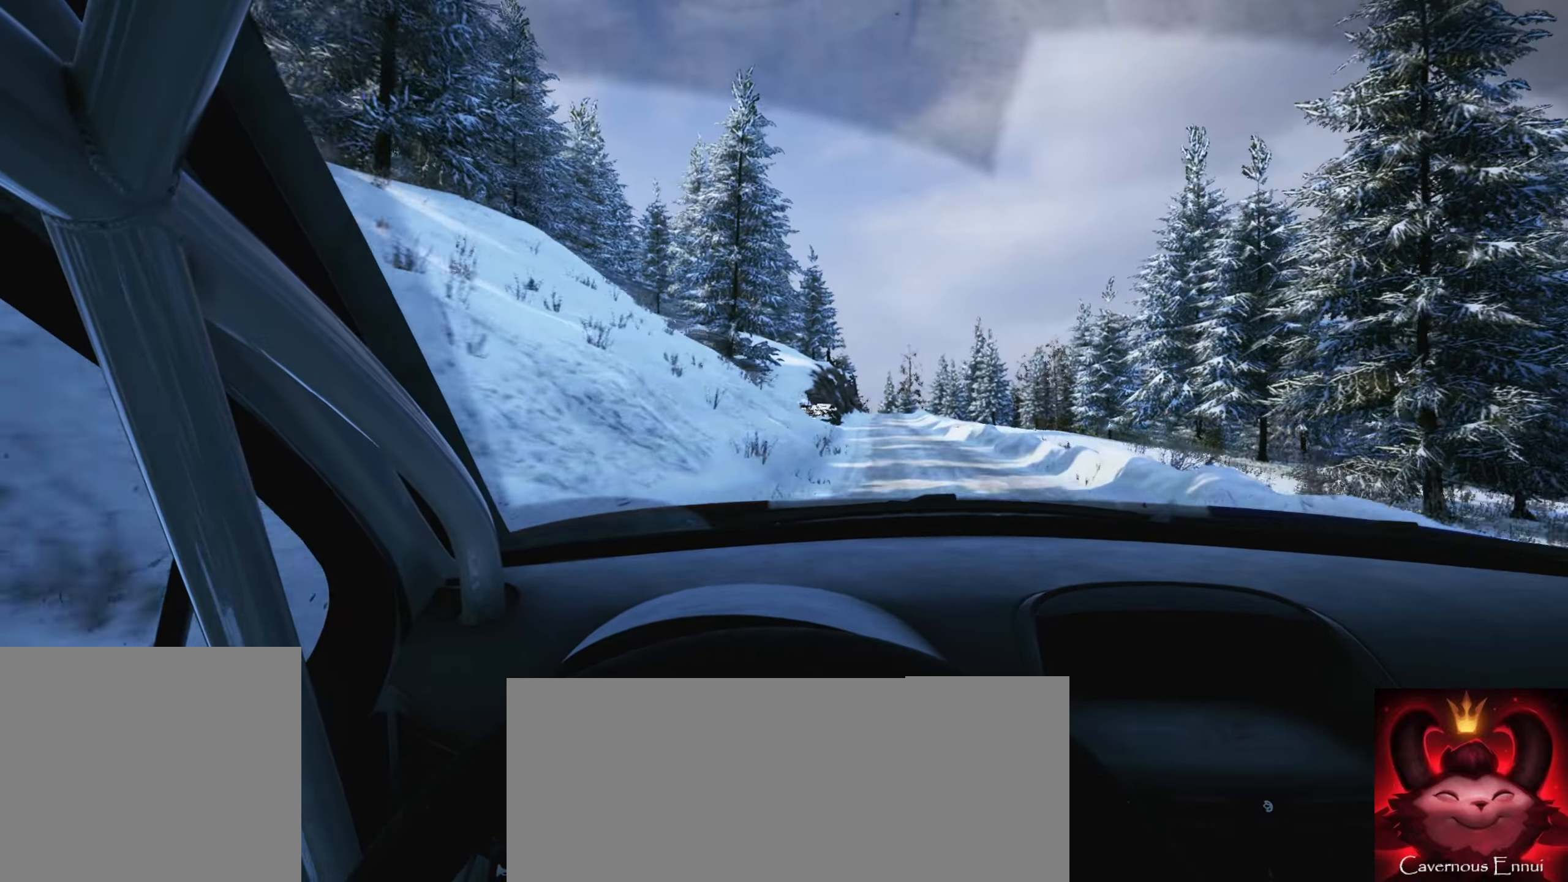
Gameplay with a controller (Xbox layout); each line is a JSON object with the inputs held at the frame after it. "events" lists button and stick changes between this image and that frame as [ms after this image, input, new state], when the widget could be followed in between. Not read: L3 R3.
{"buttons": [], "left_stick": "center", "right_stick": "center", "events": [[100, "left_stick", "right"], [250, "left_stick", "center"]]}
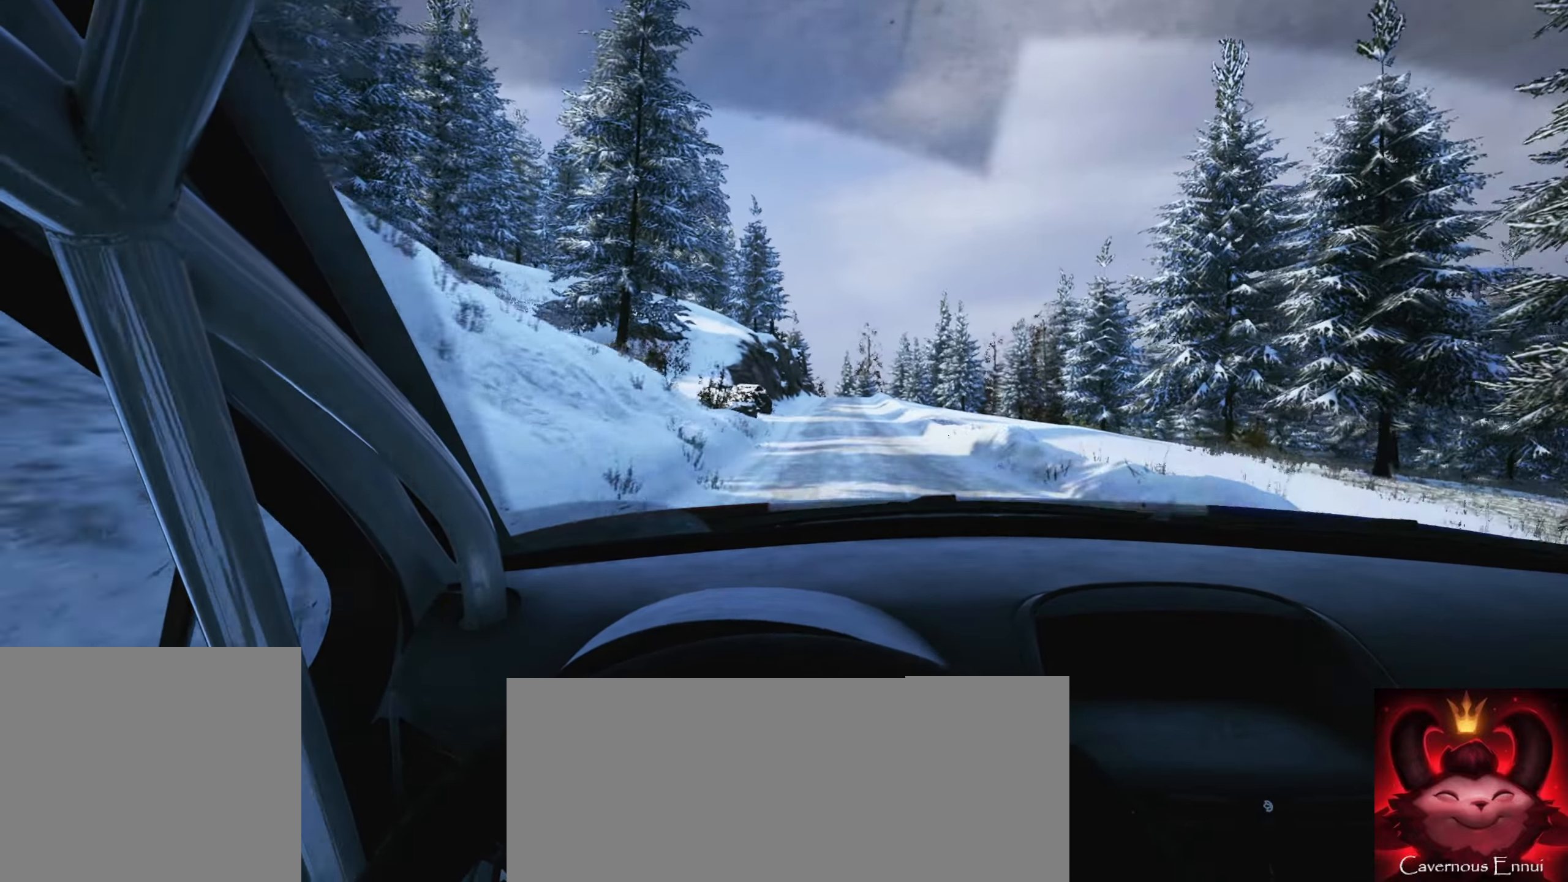
{"buttons": [], "left_stick": "center", "right_stick": "center", "events": [[67, "left_stick", "left"], [250, "left_stick", "center"]]}
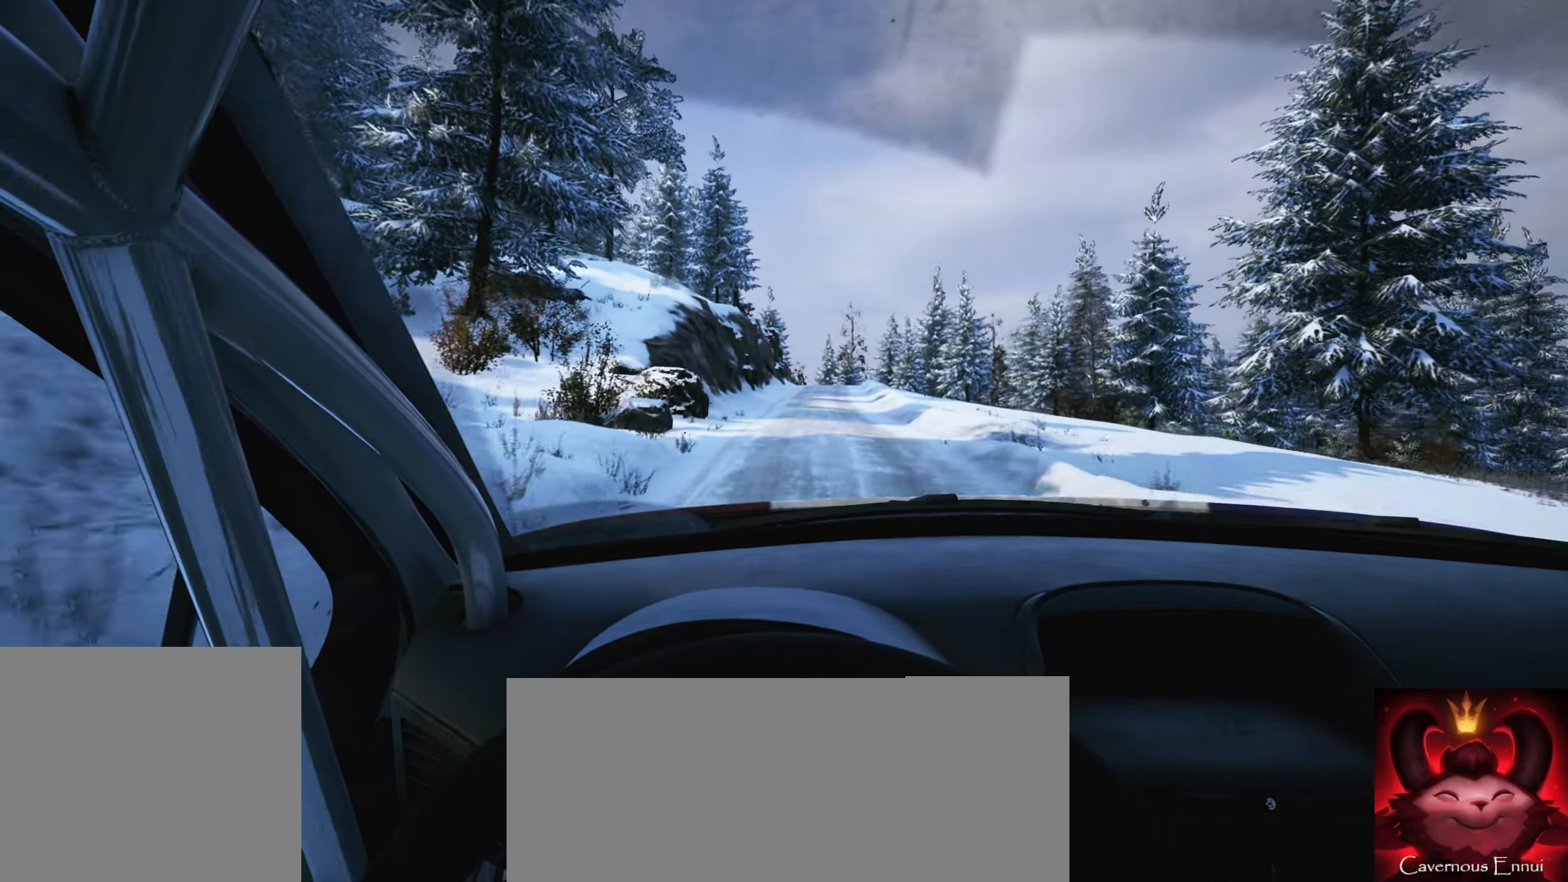
{"buttons": [], "left_stick": "center", "right_stick": "center", "events": [[200, "left_stick", "right"], [433, "left_stick", "center"]]}
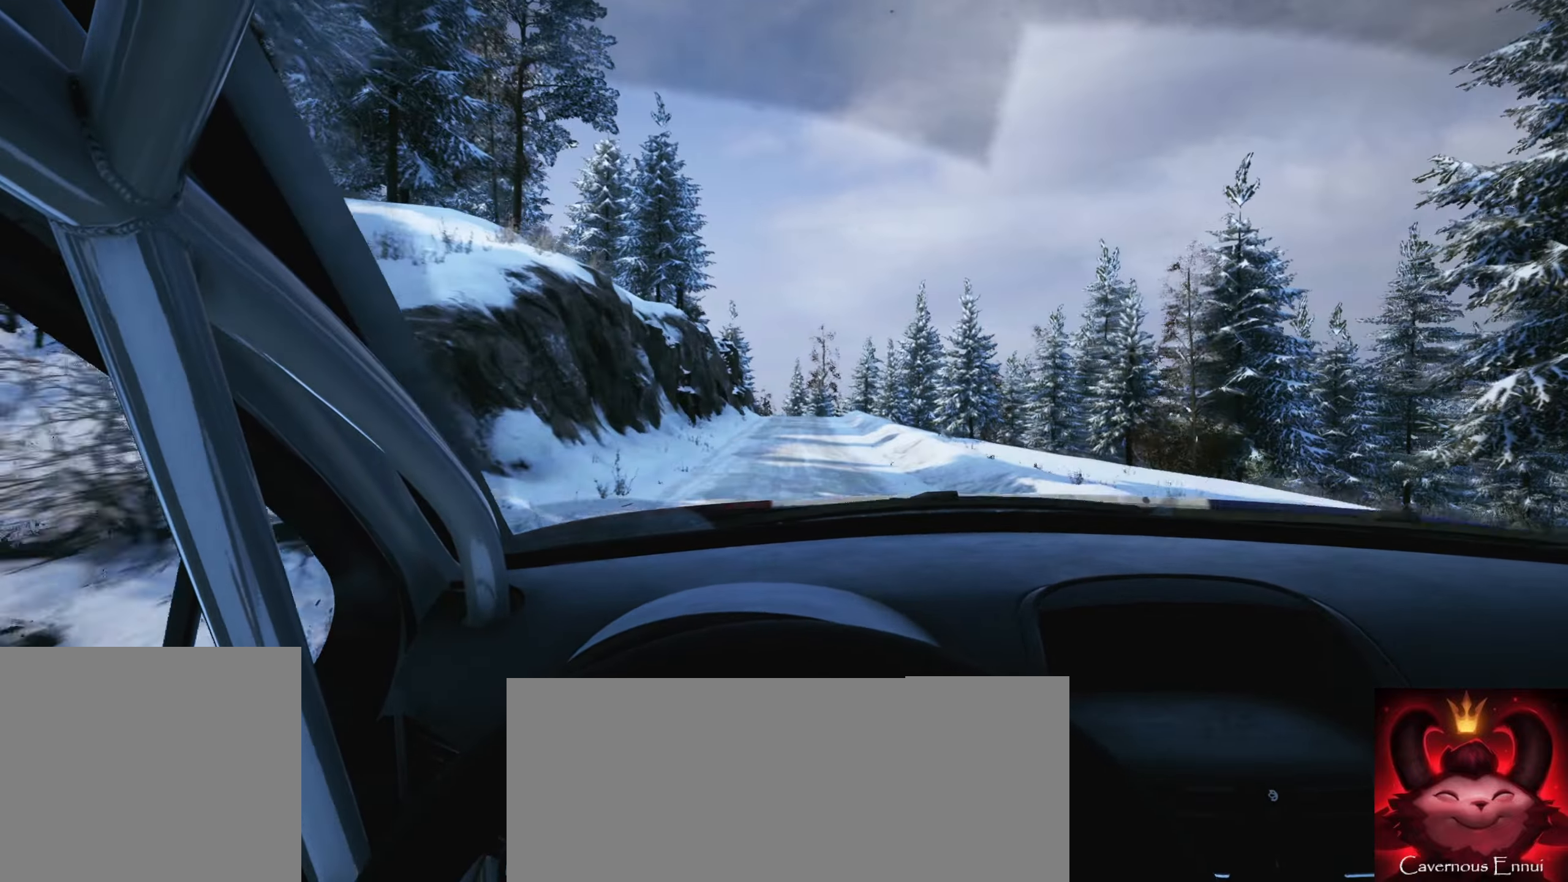
{"buttons": [], "left_stick": "left", "right_stick": "center", "events": [[233, "left_stick", "left"], [367, "left_stick", "center"], [467, "left_stick", "left"]]}
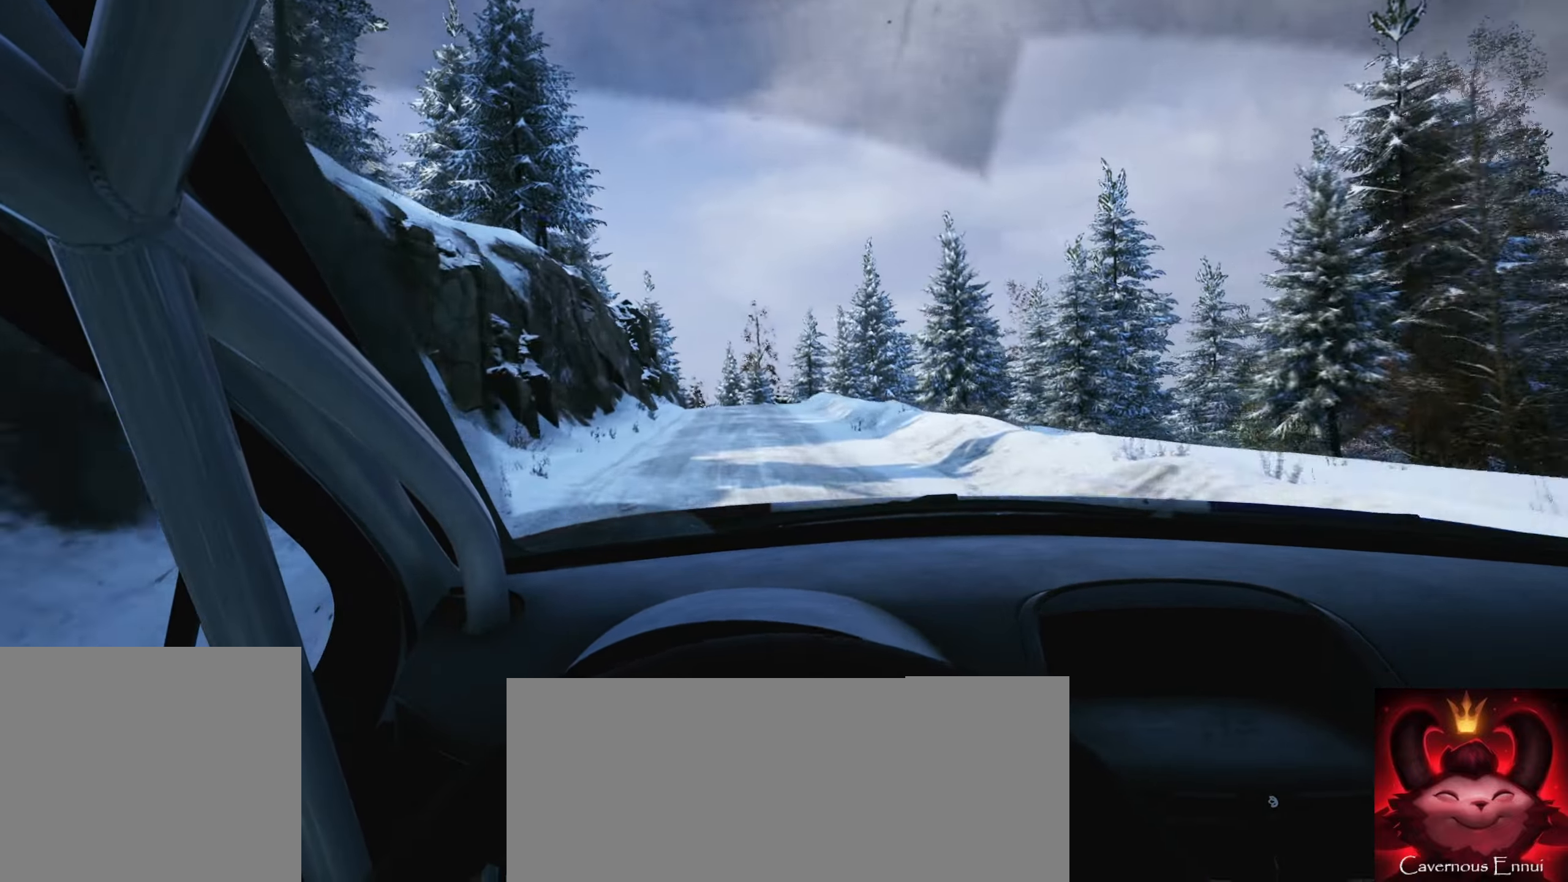
{"buttons": [], "left_stick": "center", "right_stick": "down", "events": [[117, "L2", "down"], [117, "left_stick", "center"], [283, "left_stick", "left"], [400, "L2", "up"], [400, "left_stick", "center"], [450, "right_stick", "down"]]}
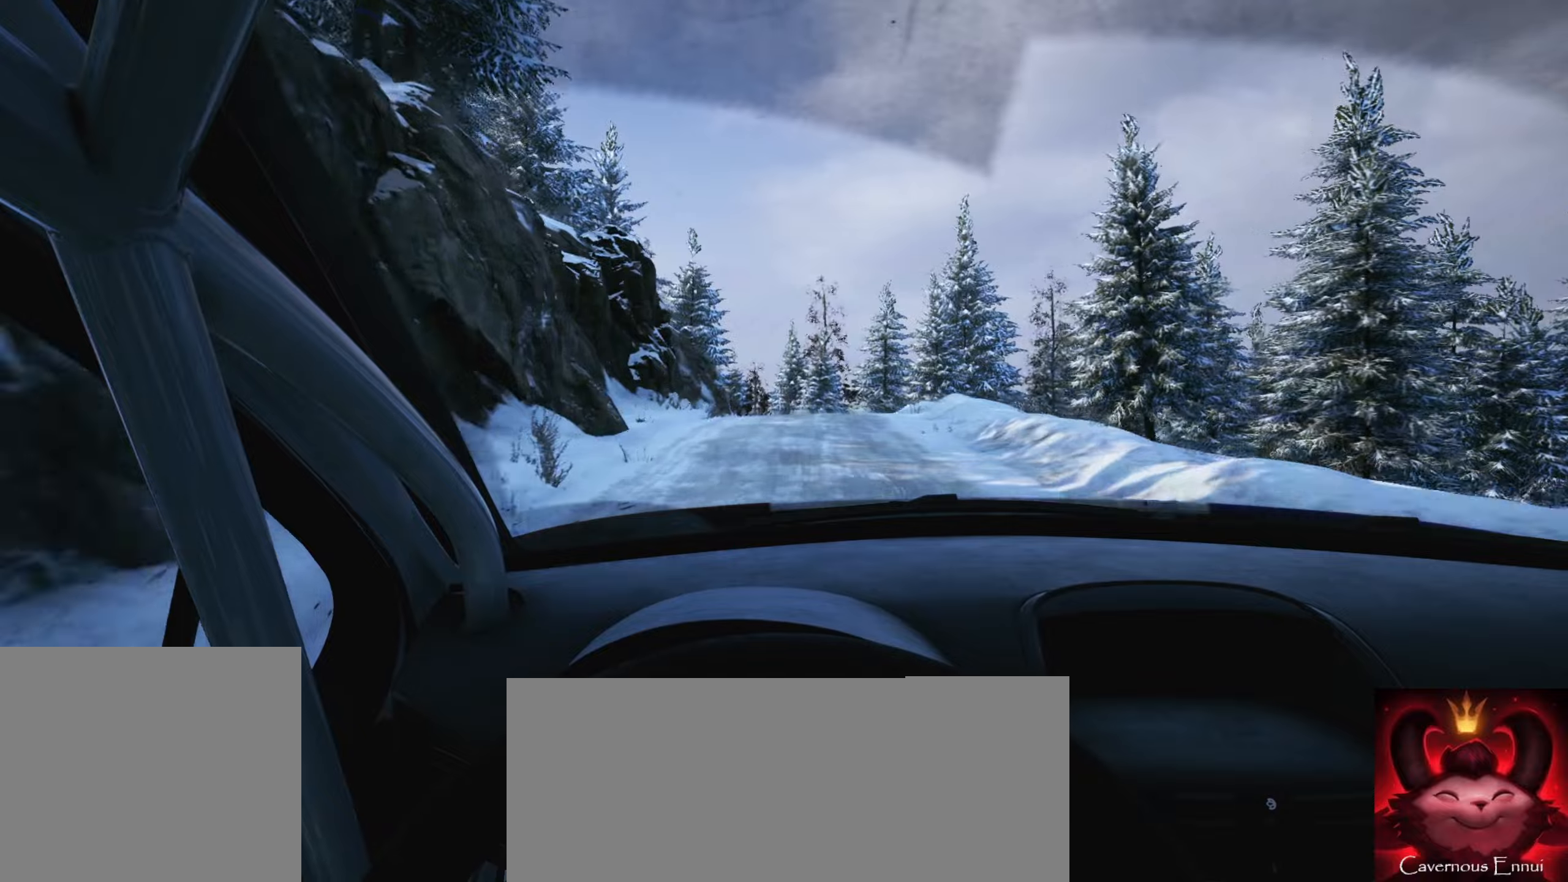
{"buttons": [], "left_stick": "right", "right_stick": "center", "events": [[117, "left_stick", "right"], [217, "right_stick", "center"], [234, "left_stick", "center"], [450, "left_stick", "right"]]}
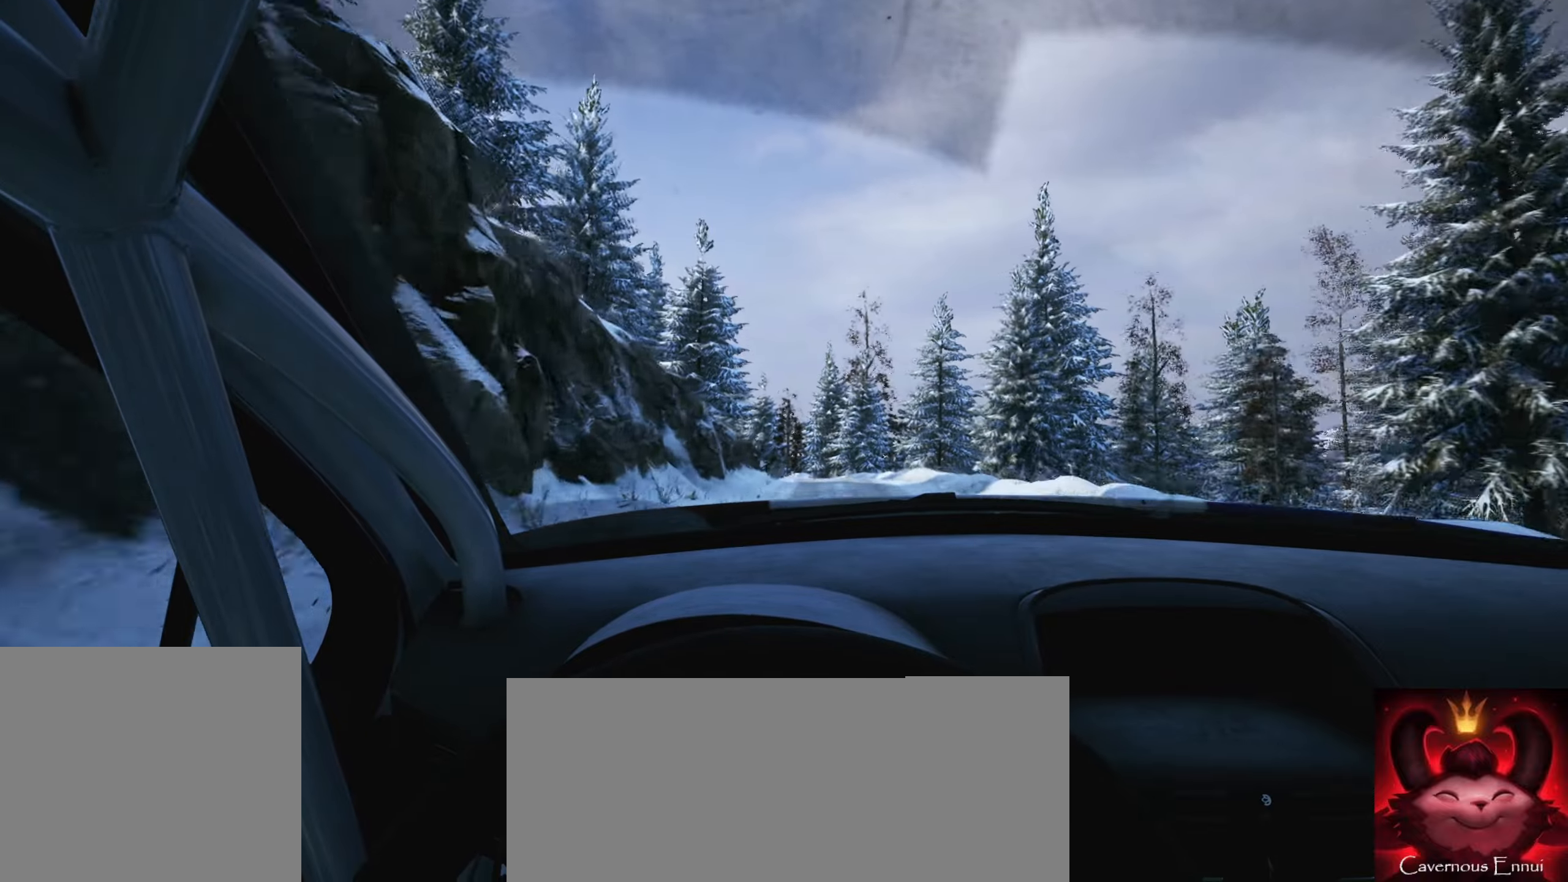
{"buttons": [], "left_stick": "down-left", "right_stick": "center", "events": [[234, "left_stick", "center"], [500, "left_stick", "down-left"]]}
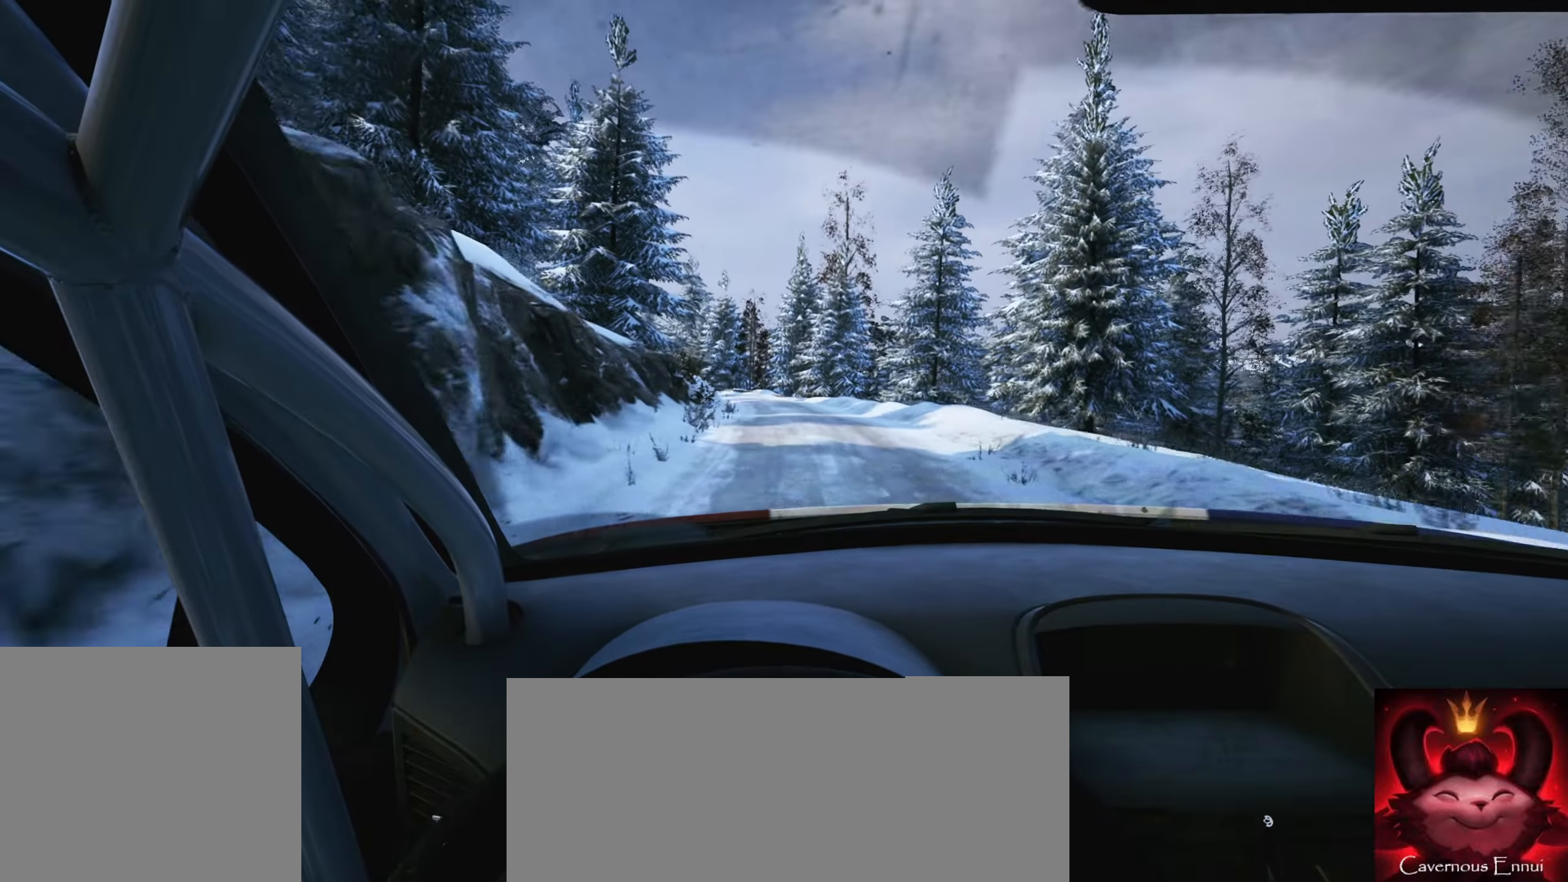
{"buttons": [], "left_stick": "center", "right_stick": "center", "events": [[284, "left_stick", "center"]]}
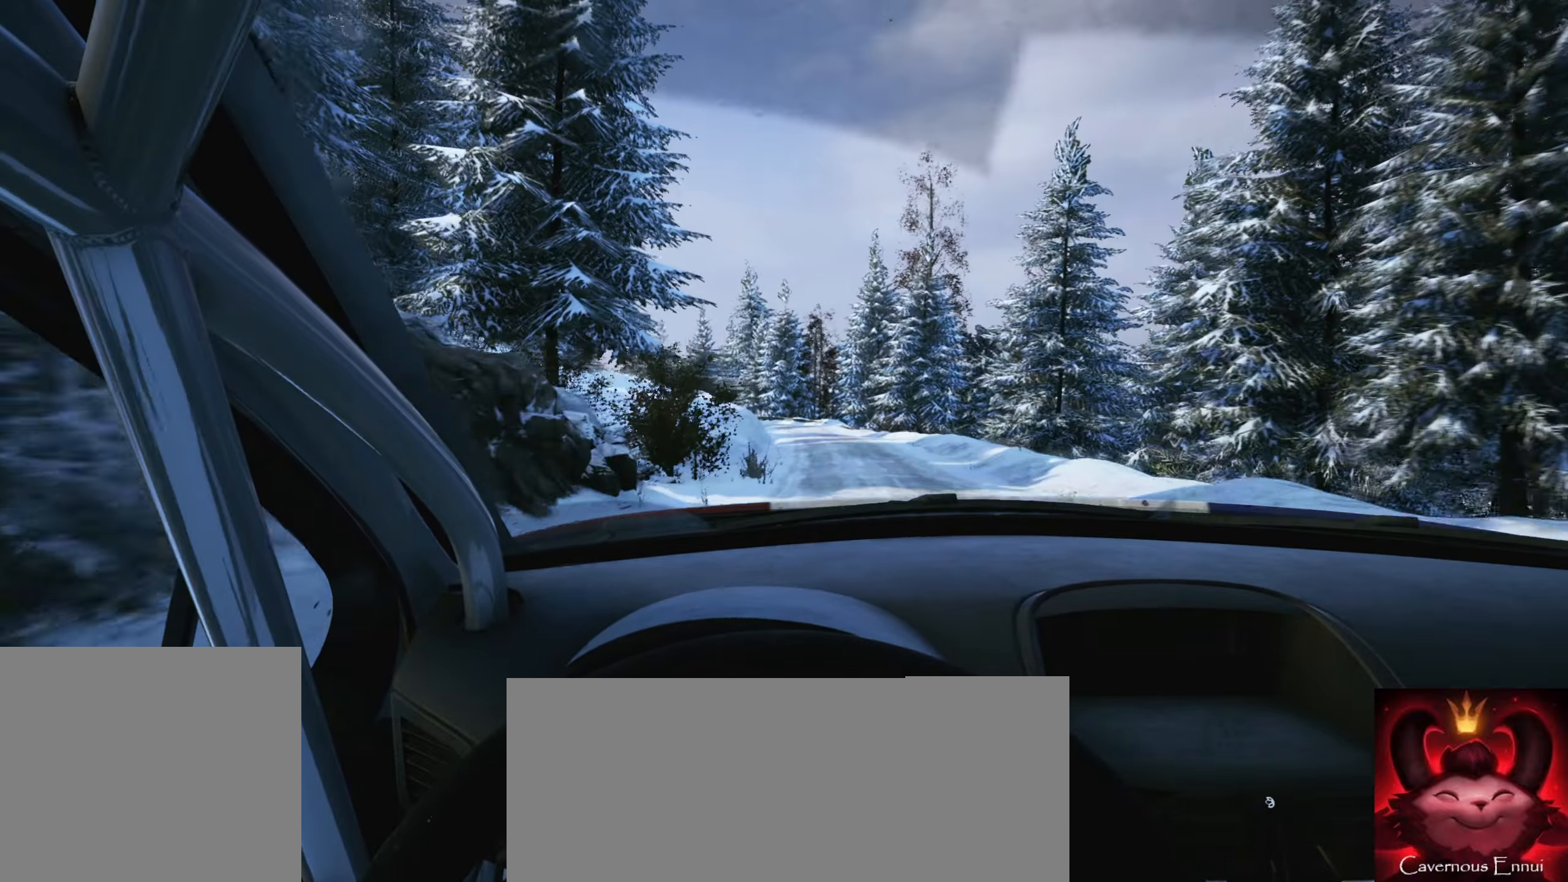
{"buttons": [], "left_stick": "center", "right_stick": "center", "events": [[34, "left_stick", "right"], [267, "left_stick", "center"]]}
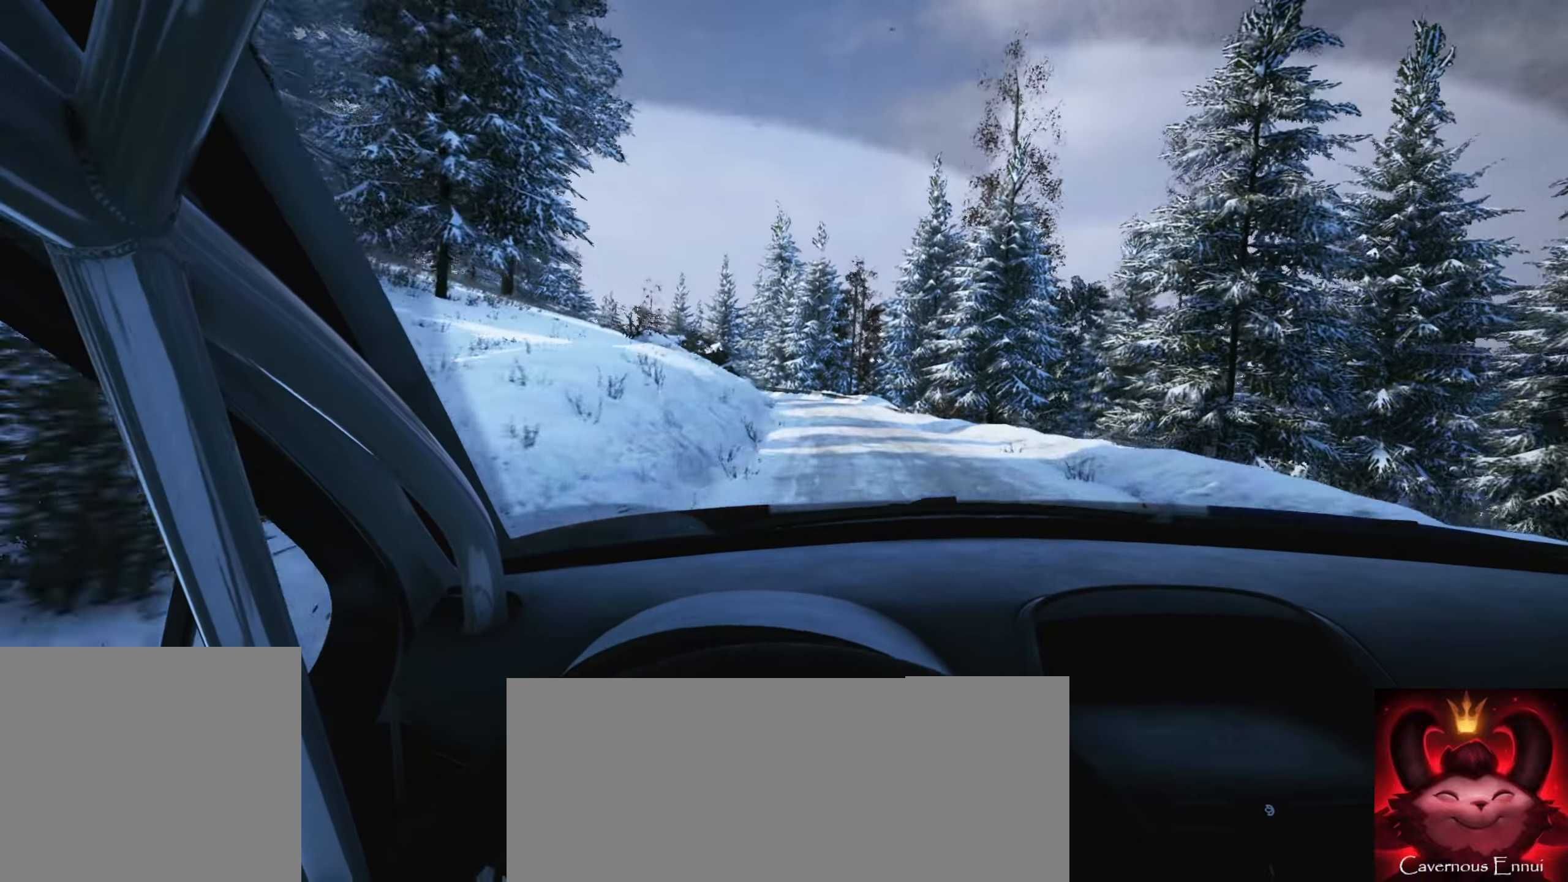
{"buttons": [], "left_stick": "left", "right_stick": "down", "events": [[17, "left_stick", "left"], [34, "right_stick", "down"], [267, "left_stick", "center"], [350, "right_stick", "center"], [400, "left_stick", "left"], [434, "right_stick", "down"]]}
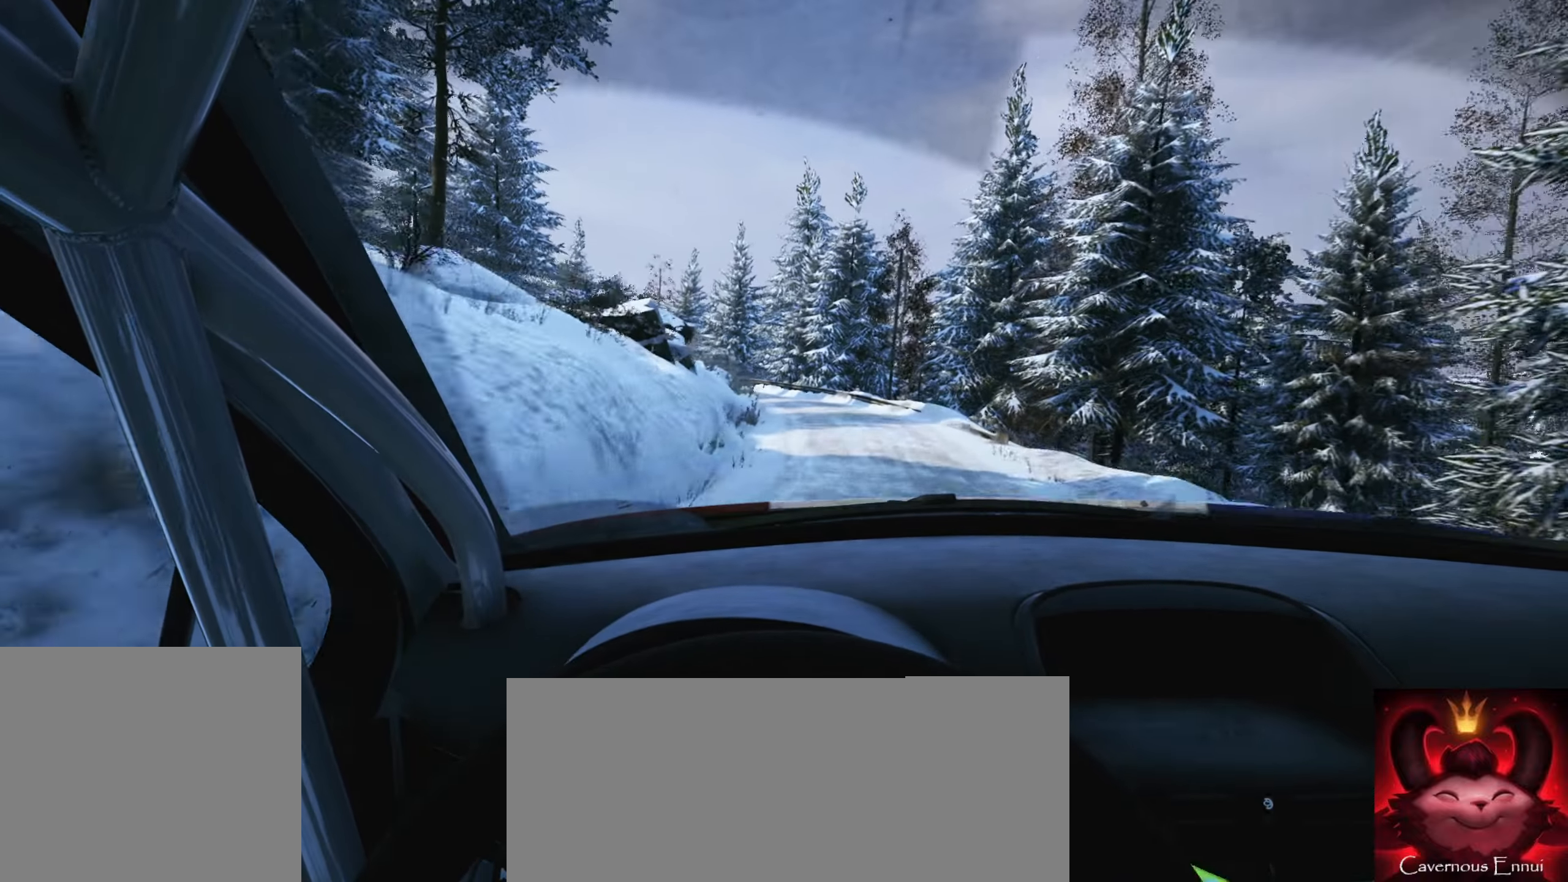
{"buttons": ["L2"], "left_stick": "left", "right_stick": "center", "events": [[50, "left_stick", "center"], [134, "left_stick", "left"], [334, "left_stick", "center"], [434, "L2", "down"], [450, "left_stick", "left"], [484, "right_stick", "center"]]}
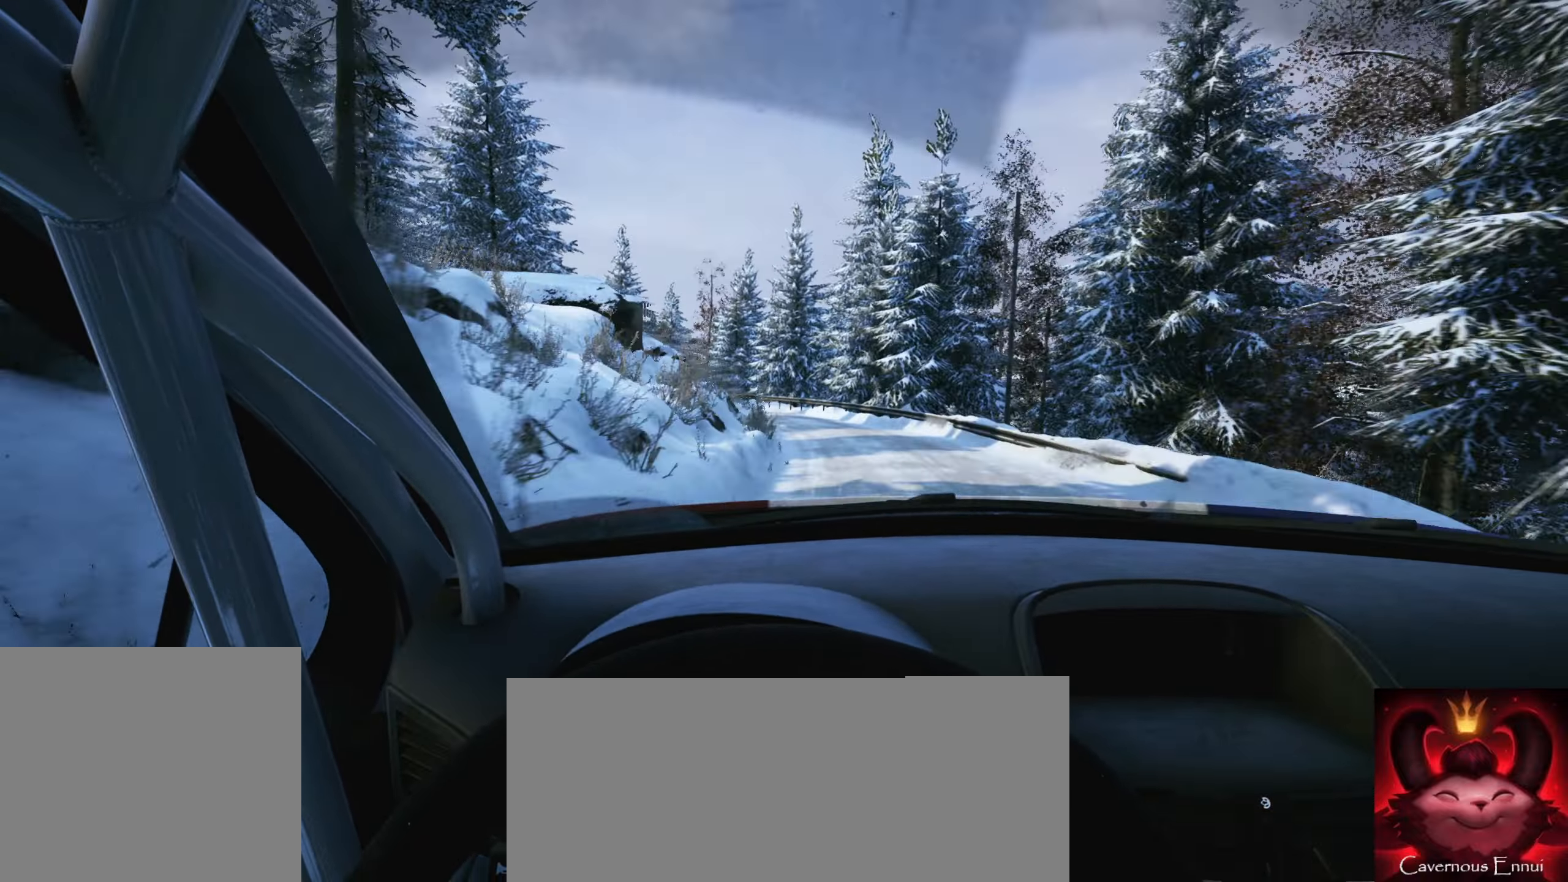
{"buttons": [], "left_stick": "center", "right_stick": "down", "events": [[34, "L2", "up"], [50, "right_stick", "down"], [134, "left_stick", "center"], [250, "left_stick", "left"], [484, "left_stick", "center"]]}
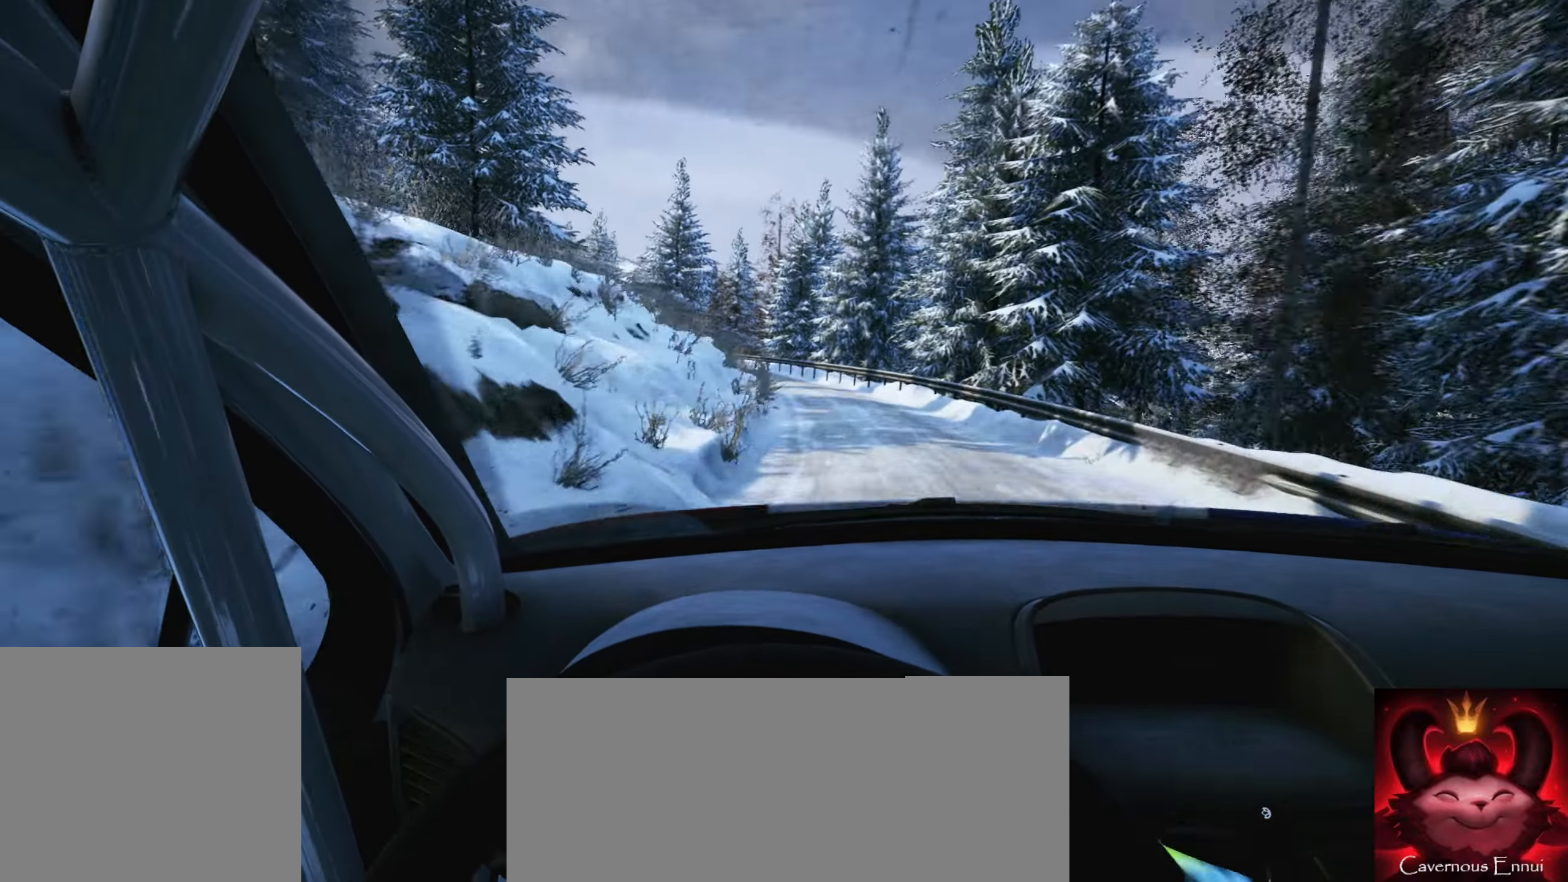
{"buttons": [], "left_stick": "left", "right_stick": "center", "events": [[67, "left_stick", "left"], [100, "right_stick", "right"], [167, "L2", "down"], [167, "right_stick", "down"], [200, "L2", "up"], [250, "left_stick", "center"], [434, "left_stick", "left"], [467, "right_stick", "center"]]}
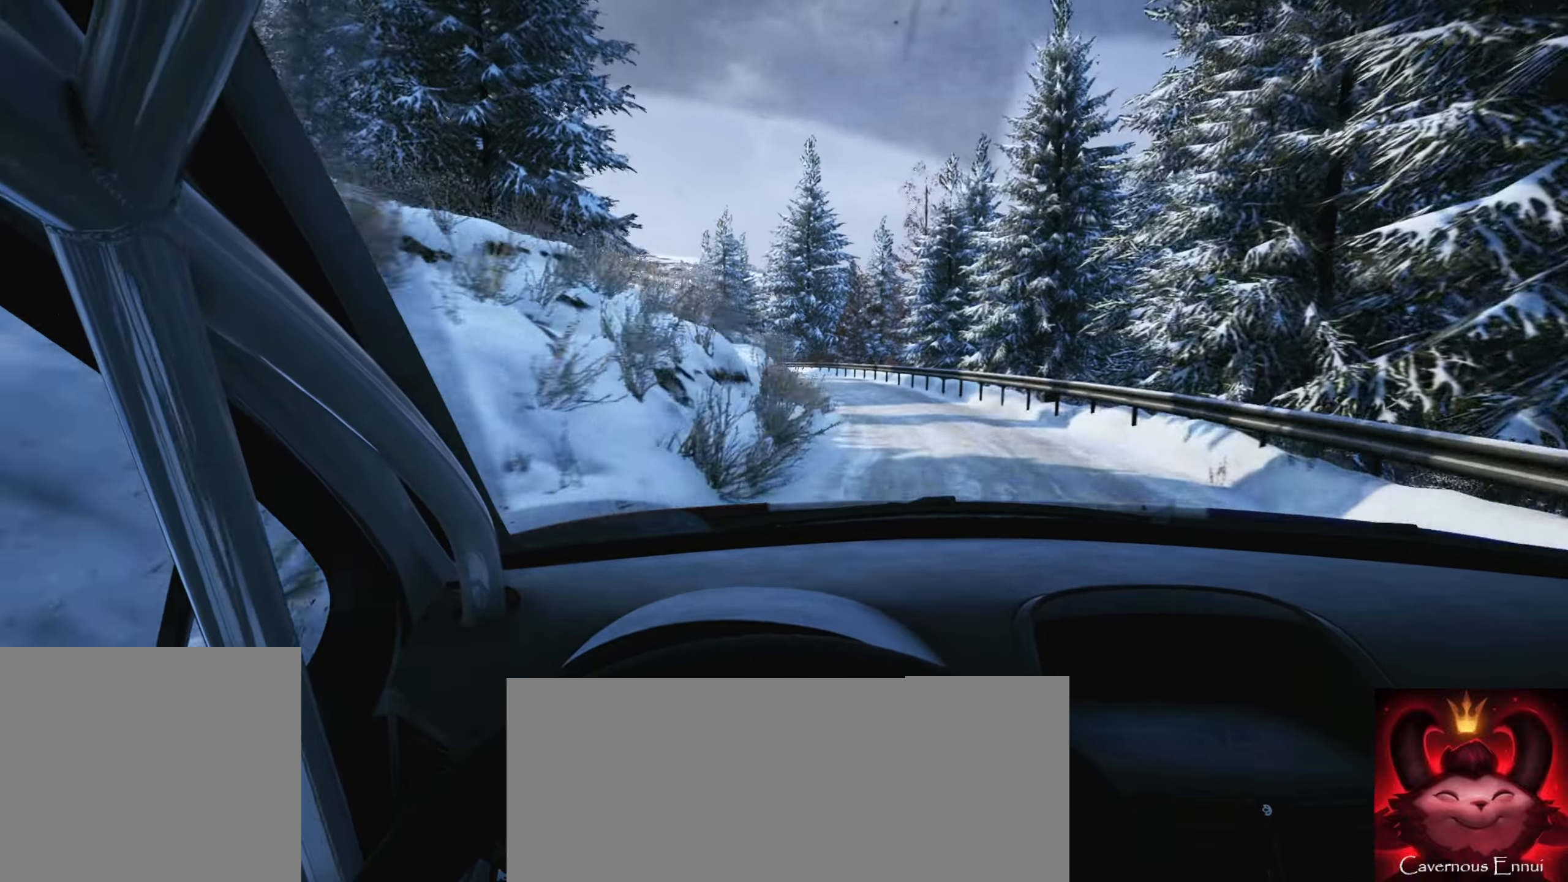
{"buttons": [], "left_stick": "left", "right_stick": "down", "events": [[117, "left_stick", "center"], [217, "left_stick", "left"], [500, "right_stick", "down"]]}
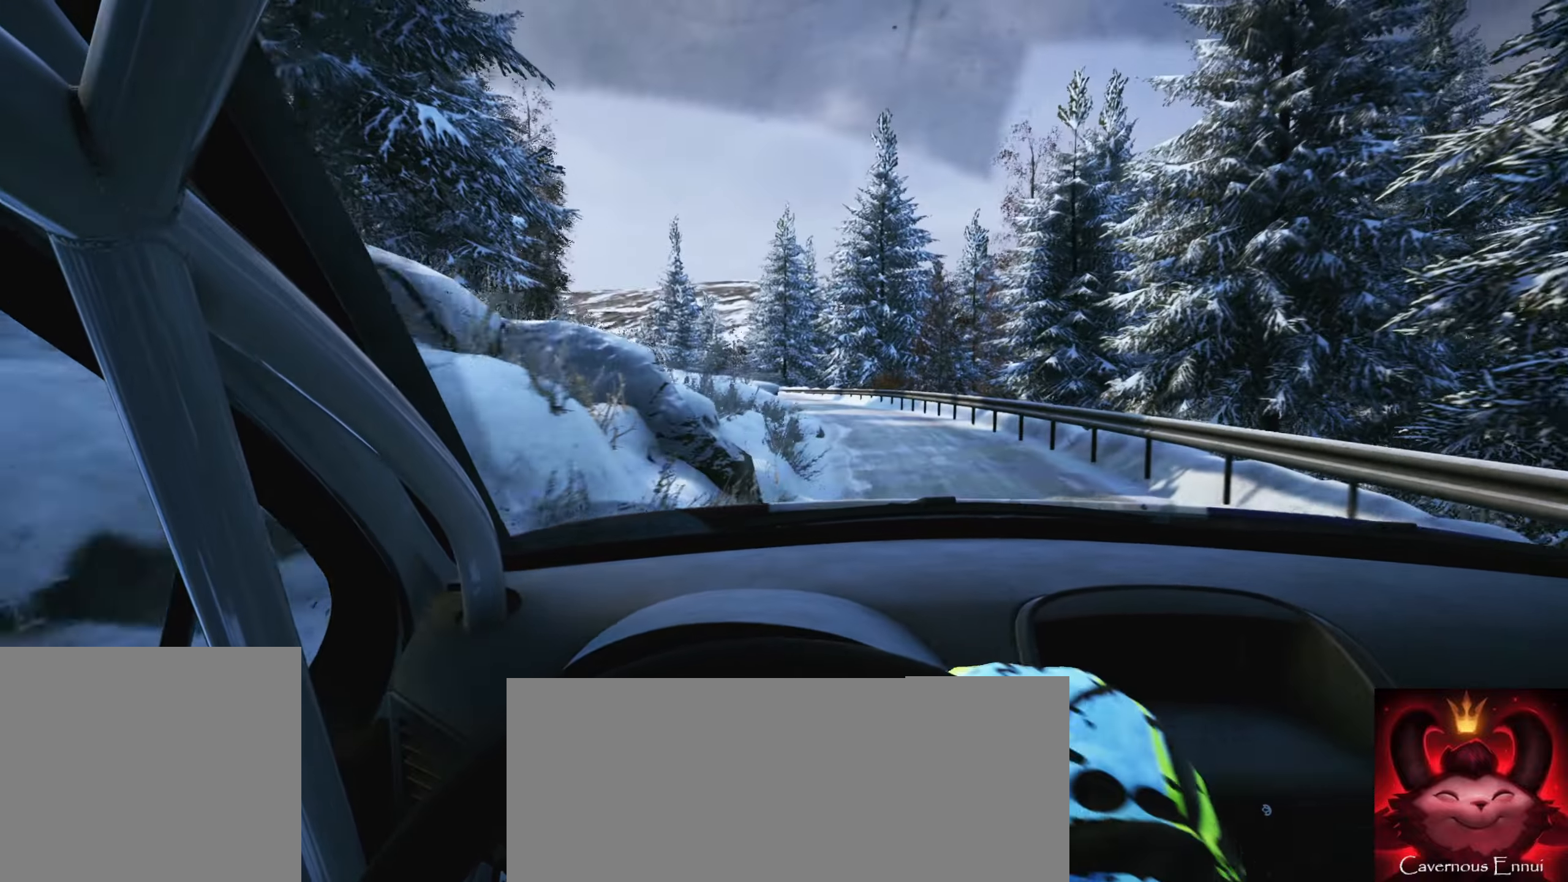
{"buttons": [], "left_stick": "left", "right_stick": "center", "events": [[34, "left_stick", "center"], [167, "left_stick", "left"], [217, "right_stick", "center"], [317, "left_stick", "center"], [400, "left_stick", "left"]]}
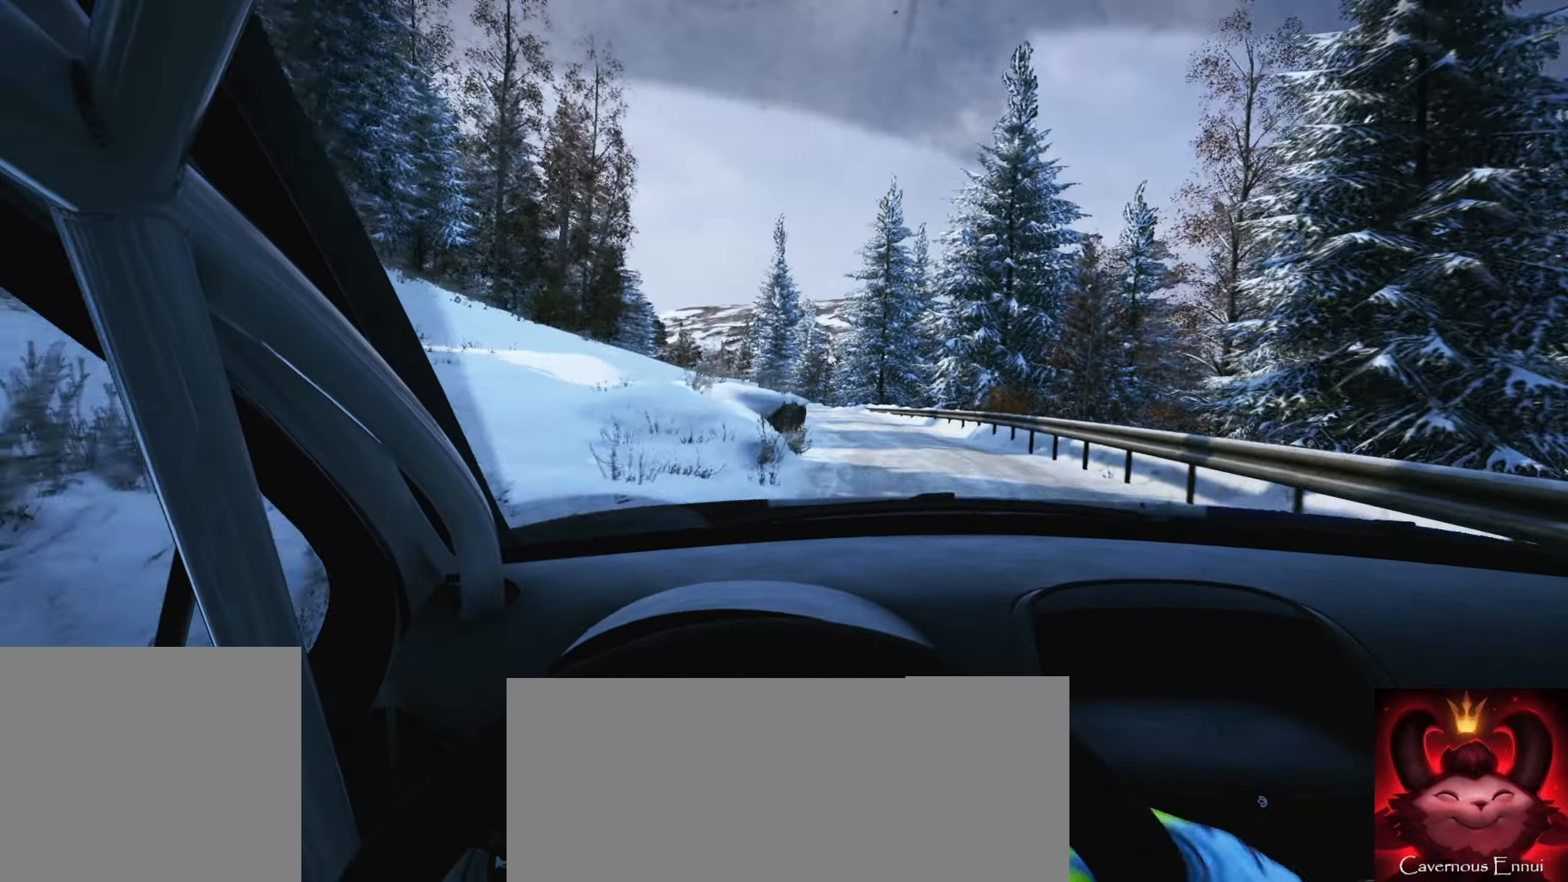
{"buttons": [], "left_stick": "center", "right_stick": "center", "events": [[166, "left_stick", "center"], [250, "left_stick", "left"], [400, "left_stick", "center"]]}
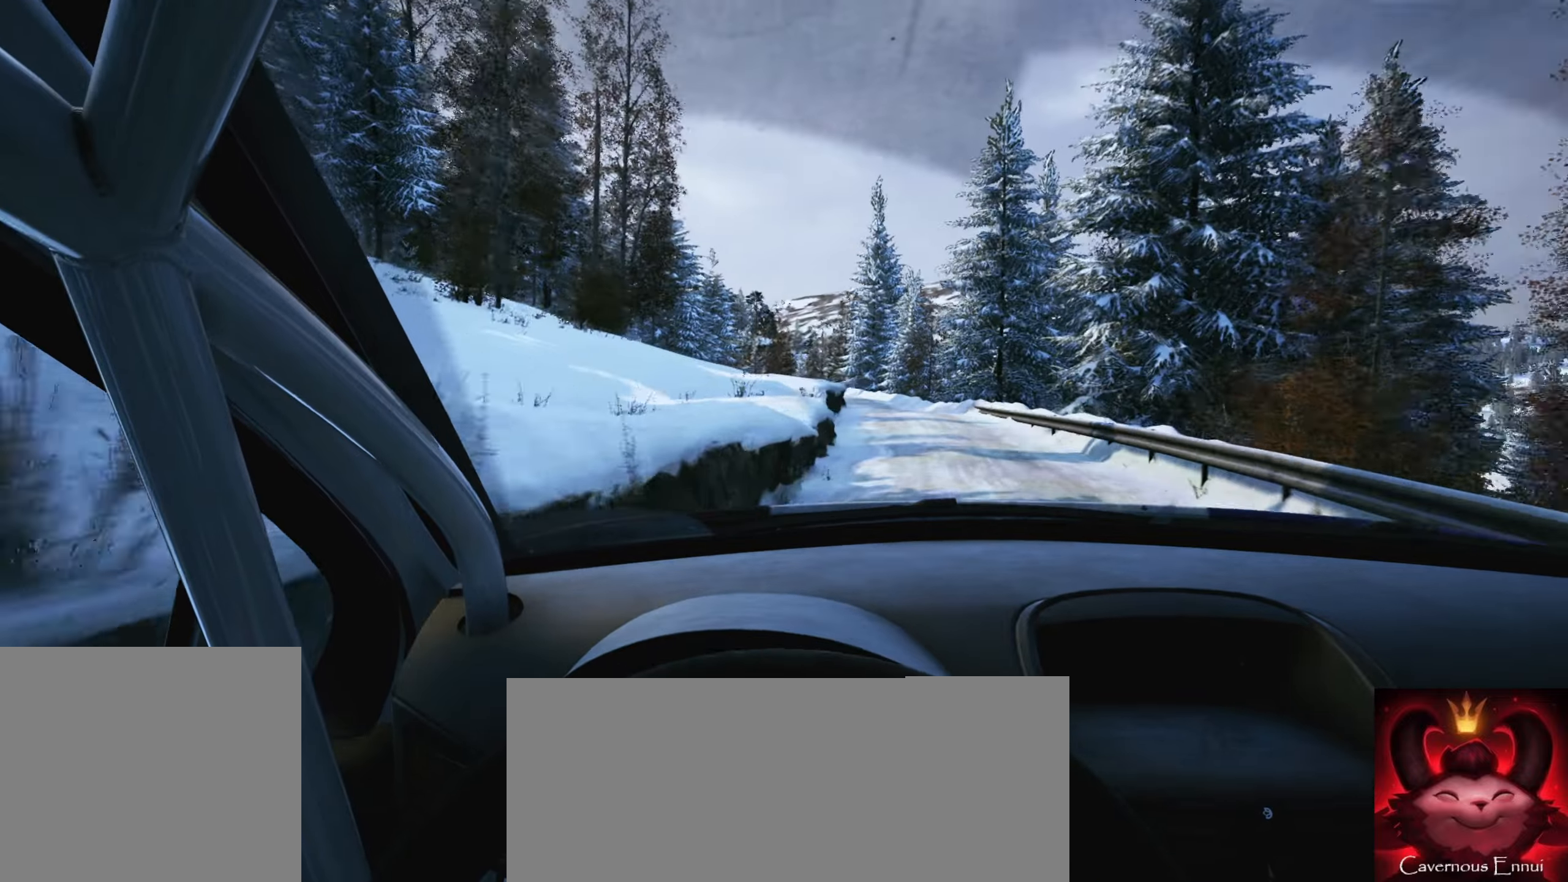
{"buttons": [], "left_stick": "down-left", "right_stick": "center", "events": [[500, "left_stick", "down-left"]]}
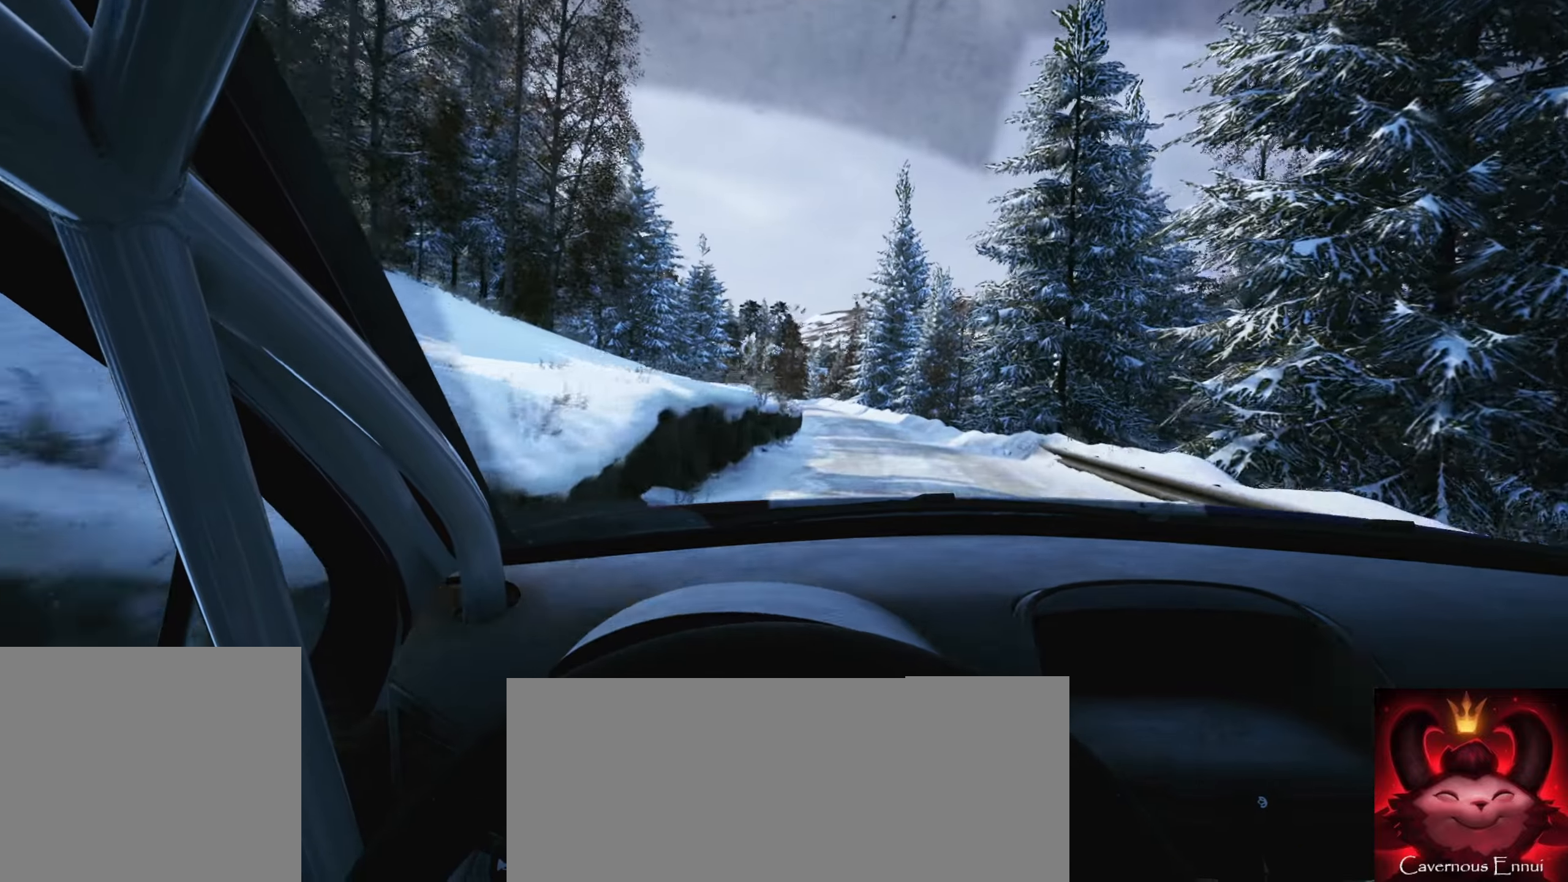
{"buttons": [], "left_stick": "center", "right_stick": "center", "events": [[333, "left_stick", "center"]]}
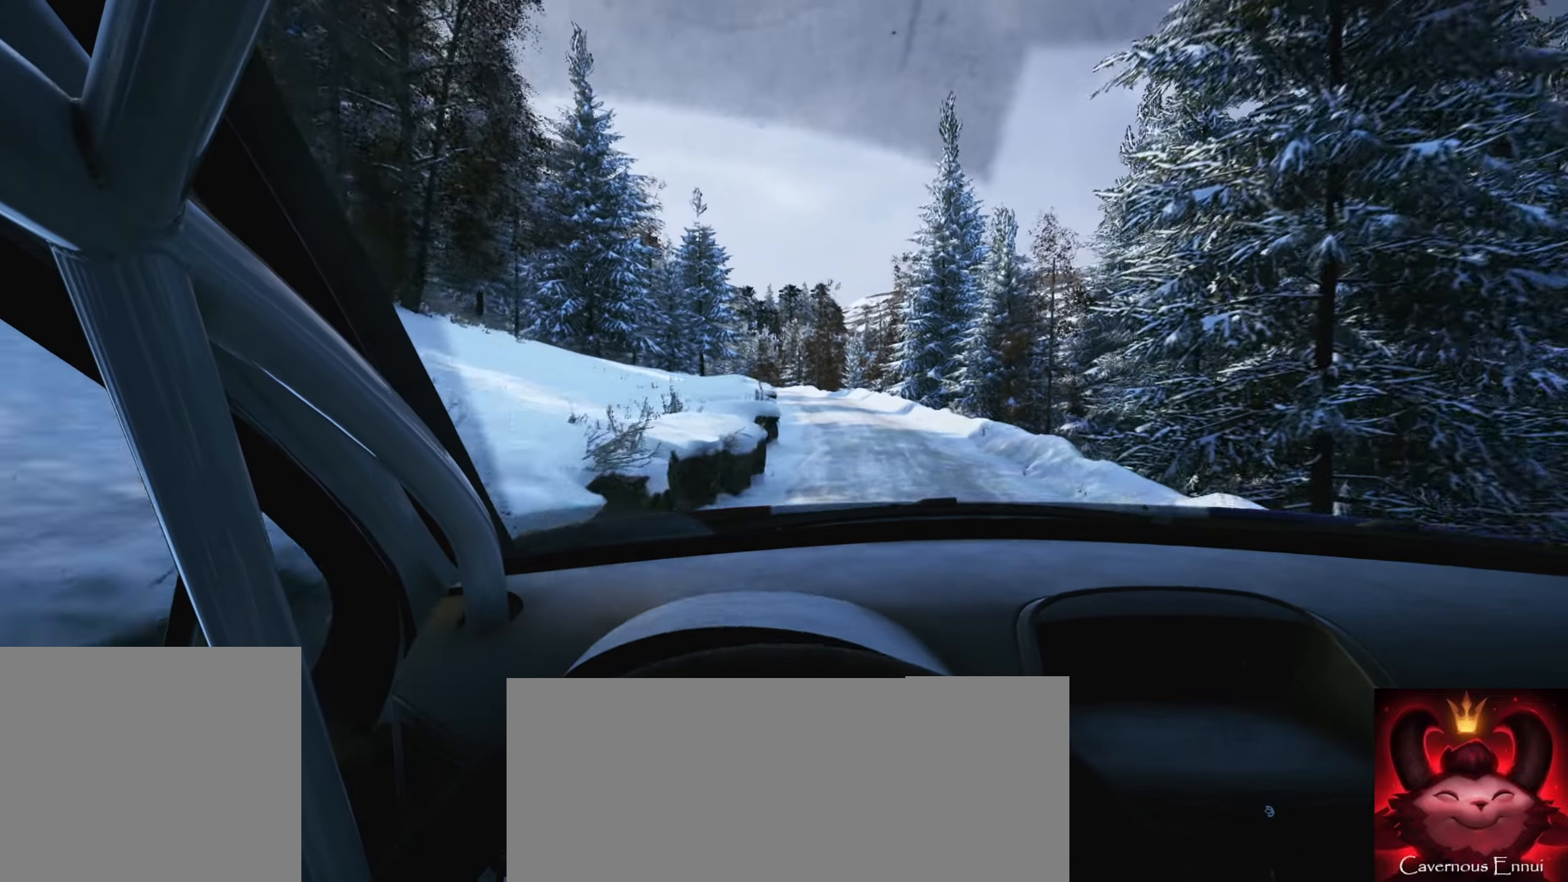
{"buttons": [], "left_stick": "down-left", "right_stick": "center", "events": [[33, "left_stick", "left"], [100, "right_stick", "down"], [250, "left_stick", "center"], [366, "right_stick", "center"], [400, "left_stick", "down-left"]]}
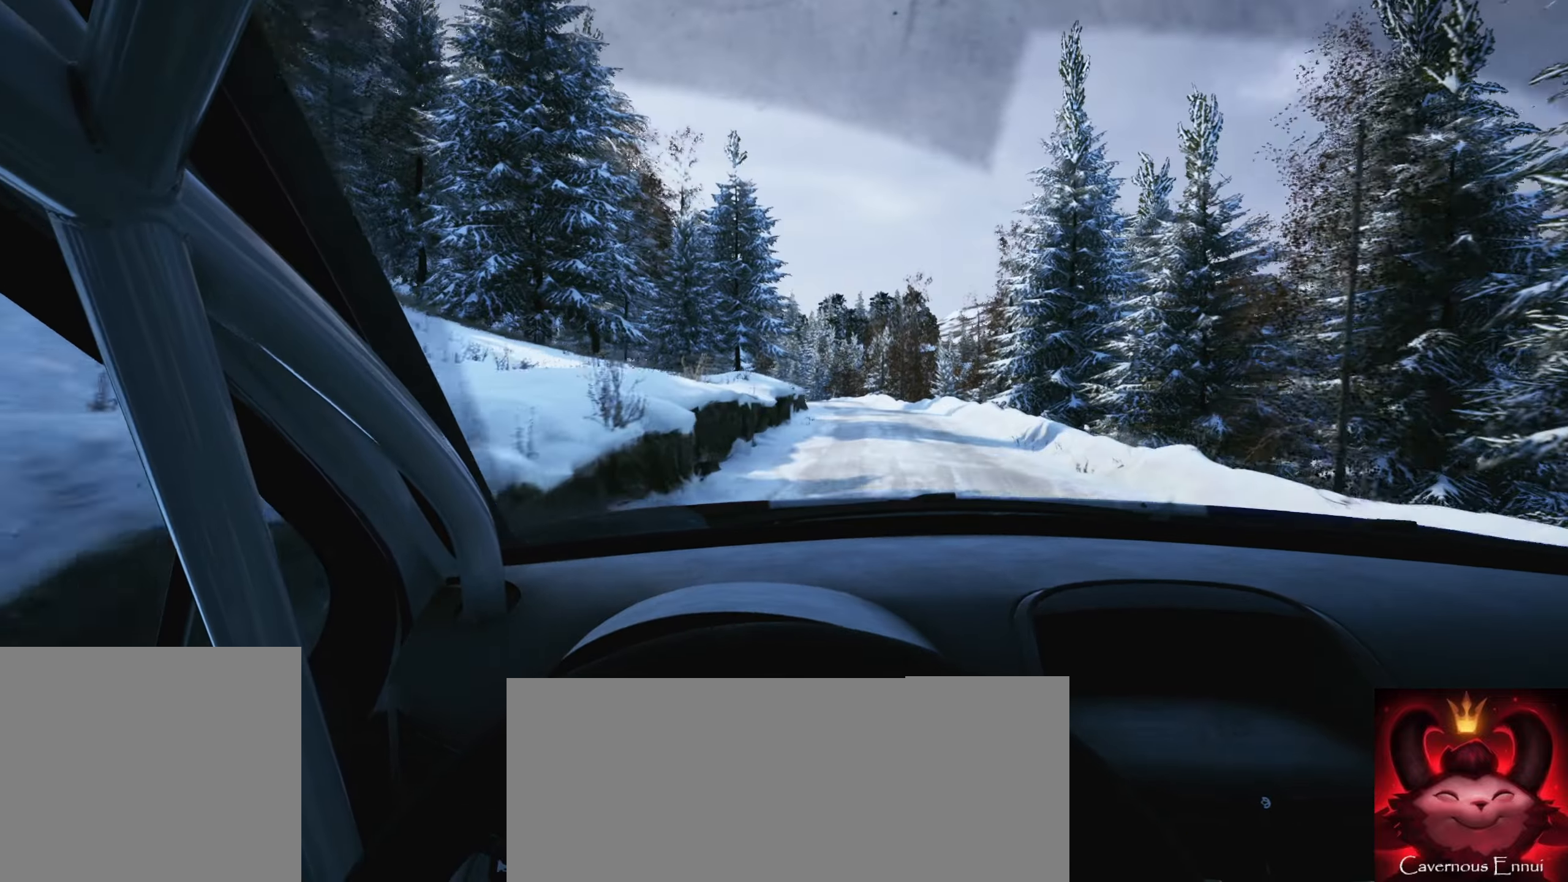
{"buttons": [], "left_stick": "center", "right_stick": "center", "events": [[50, "left_stick", "center"], [250, "left_stick", "down-left"], [433, "left_stick", "center"]]}
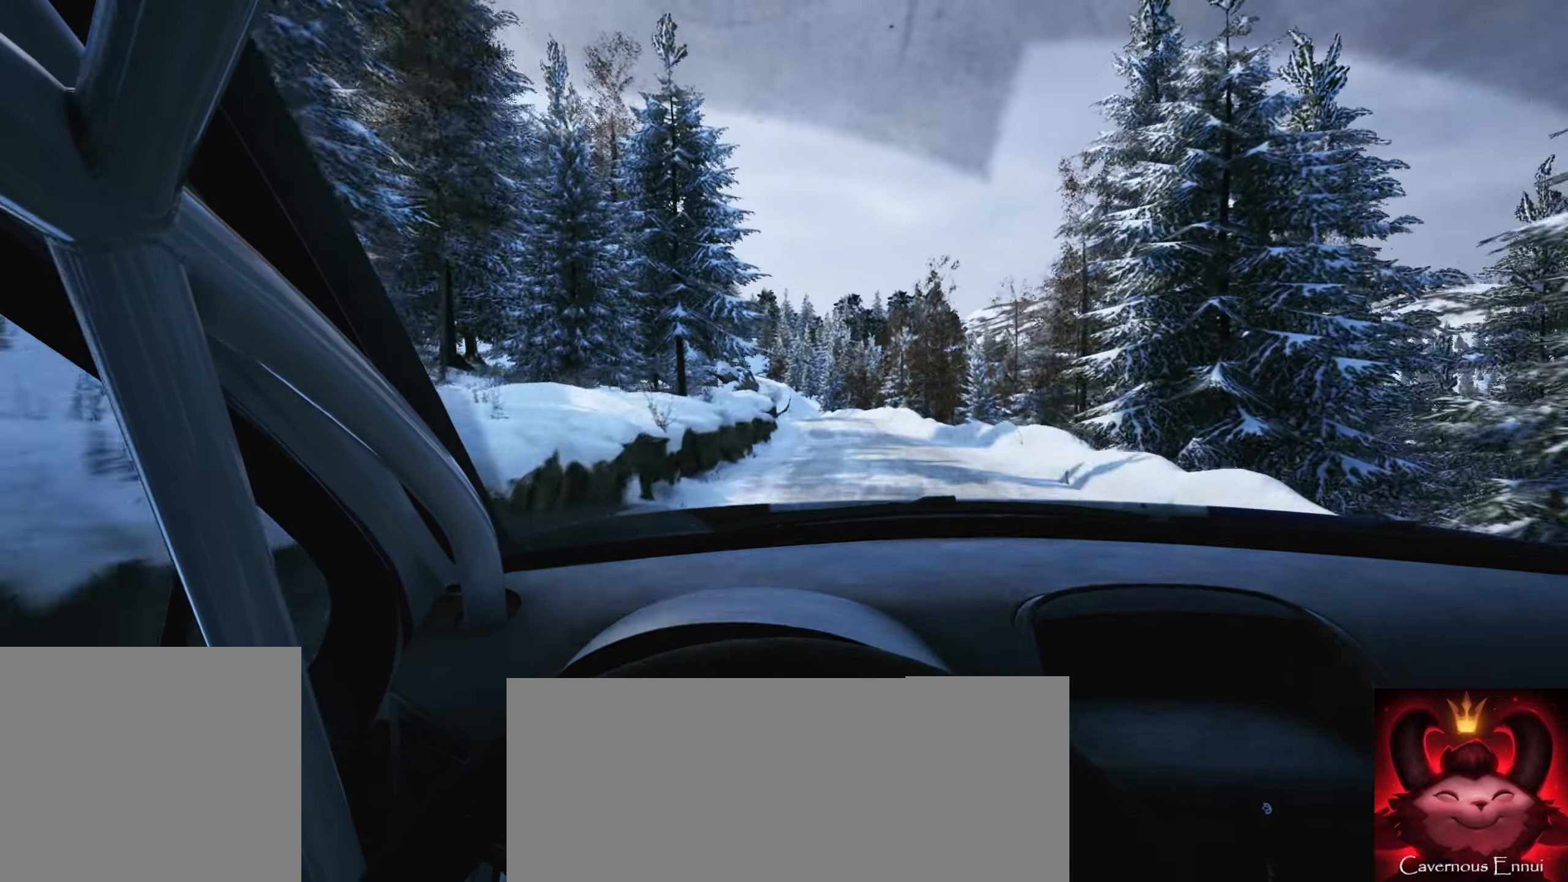
{"buttons": [], "left_stick": "center", "right_stick": "down", "events": [[50, "left_stick", "left"], [216, "right_stick", "down"], [333, "left_stick", "center"]]}
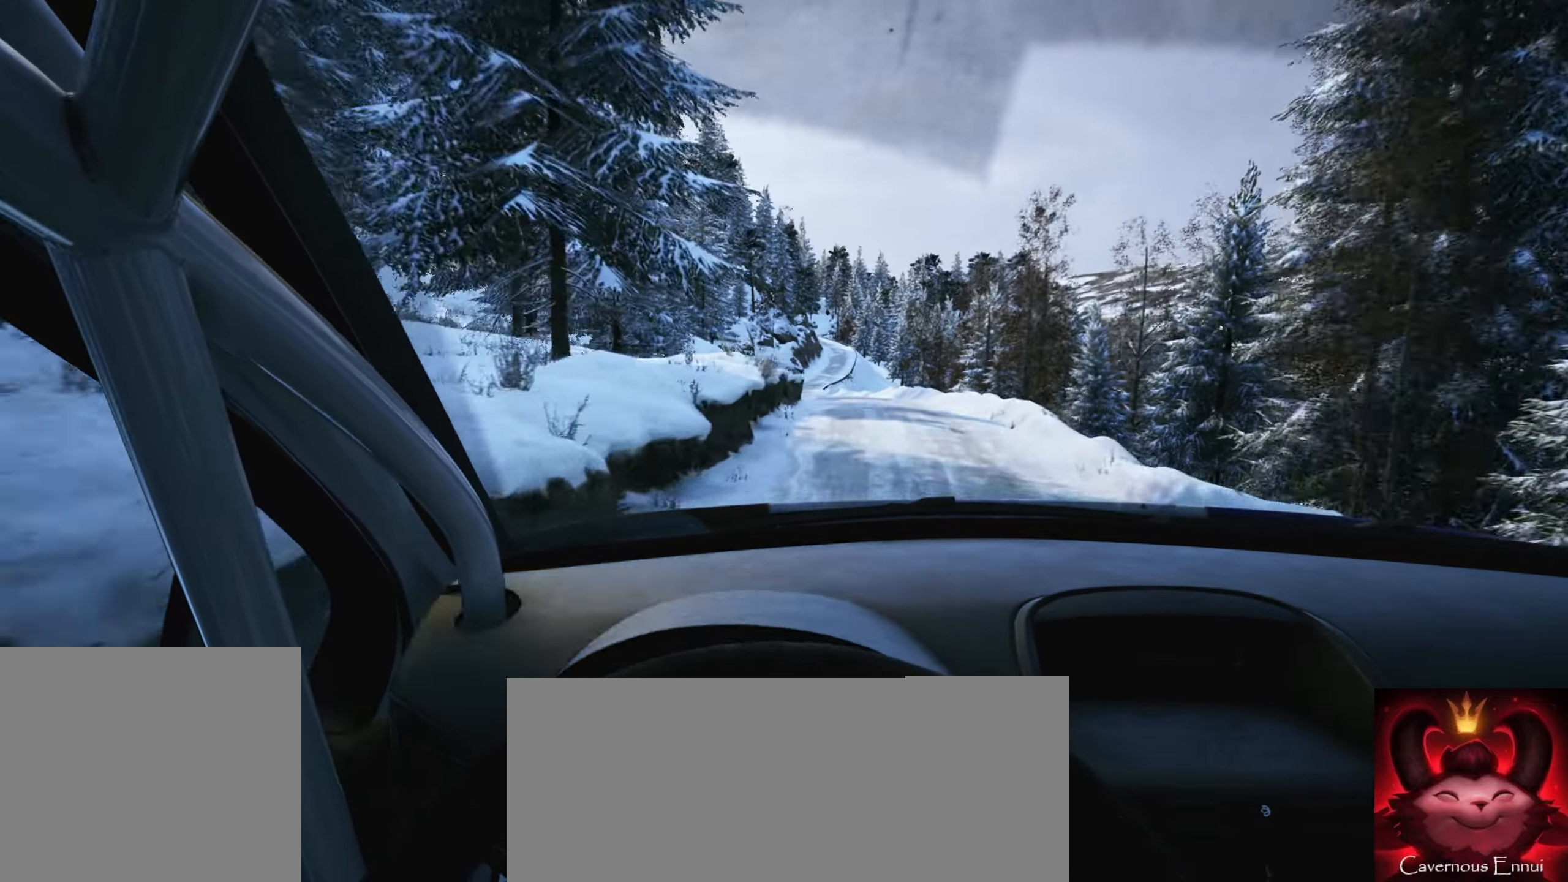
{"buttons": [], "left_stick": "center", "right_stick": "down", "events": [[50, "right_stick", "center"], [216, "left_stick", "left"], [216, "right_stick", "down"], [366, "left_stick", "center"]]}
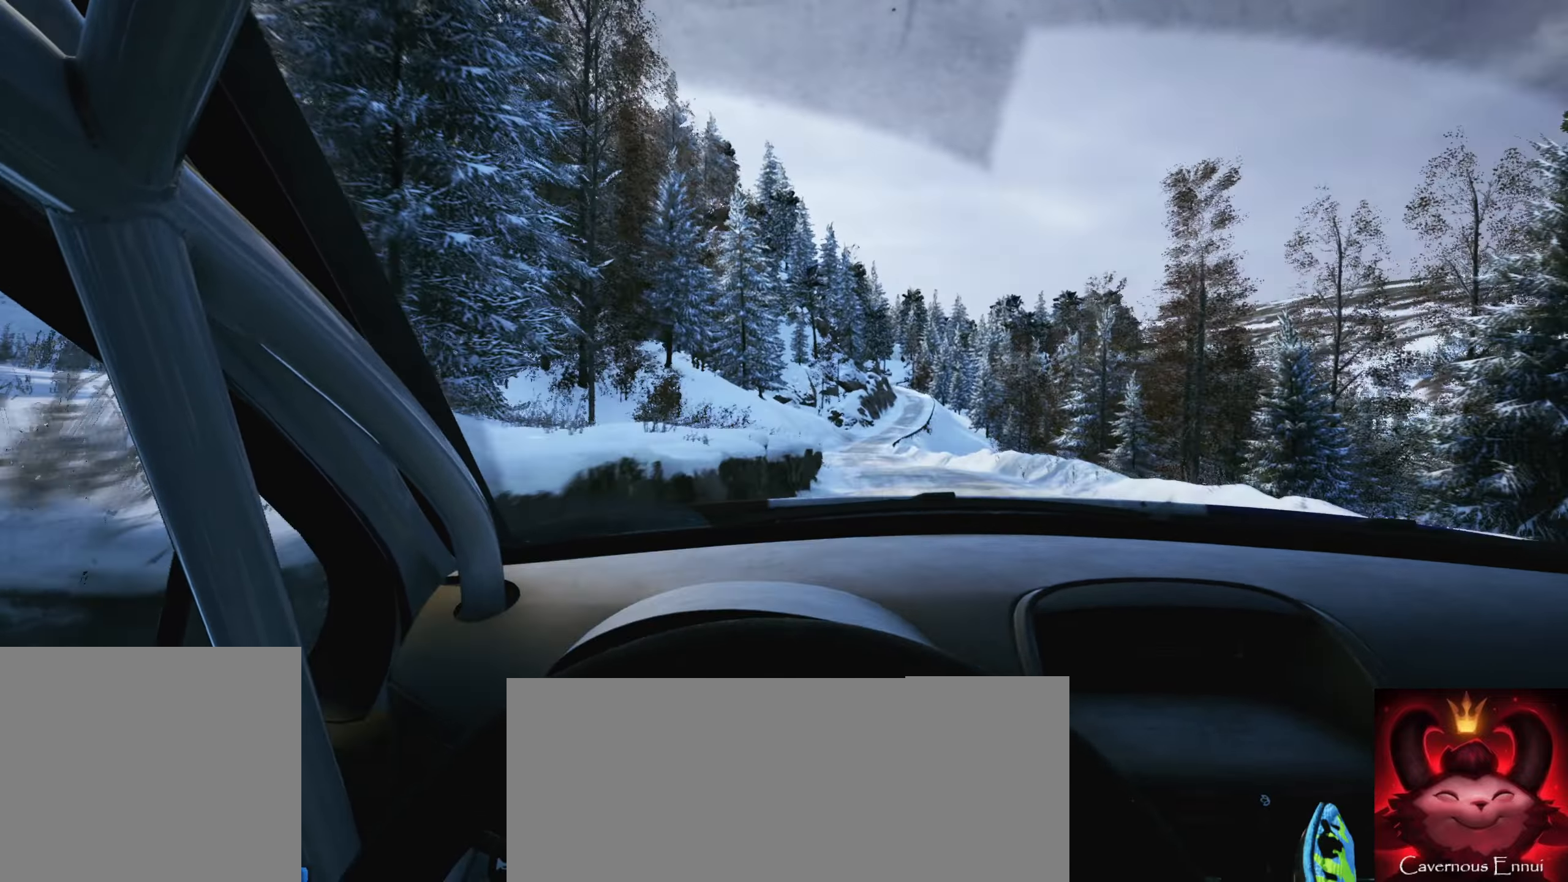
{"buttons": [], "left_stick": "left", "right_stick": "center", "events": [[16, "left_stick", "left"], [16, "right_stick", "center"], [233, "left_stick", "center"], [366, "left_stick", "left"]]}
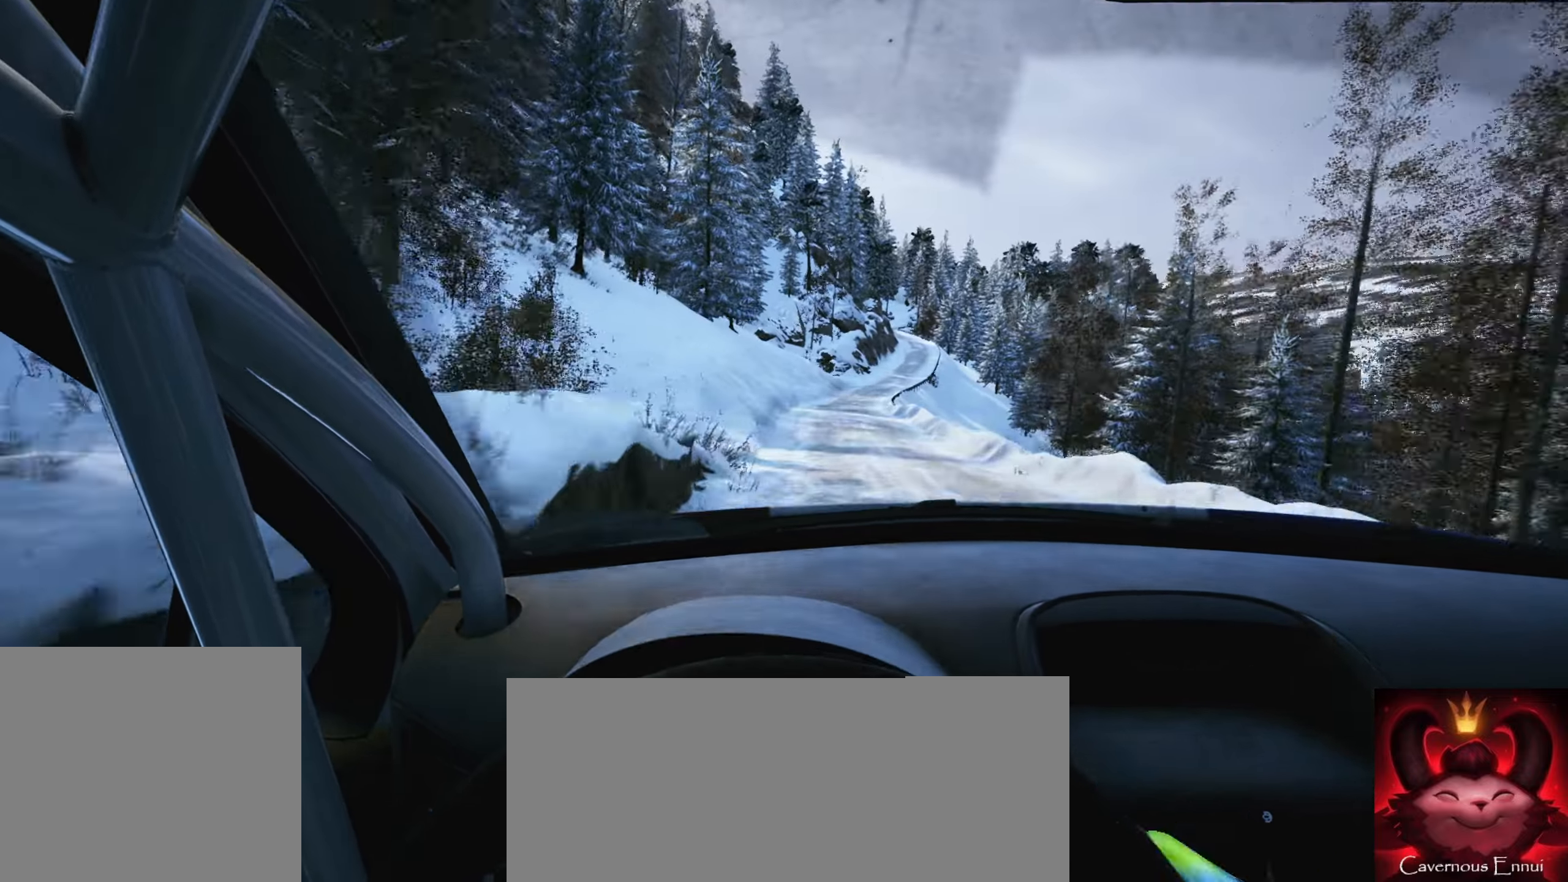
{"buttons": [], "left_stick": "right", "right_stick": "center", "events": [[16, "left_stick", "center"], [316, "left_stick", "right"]]}
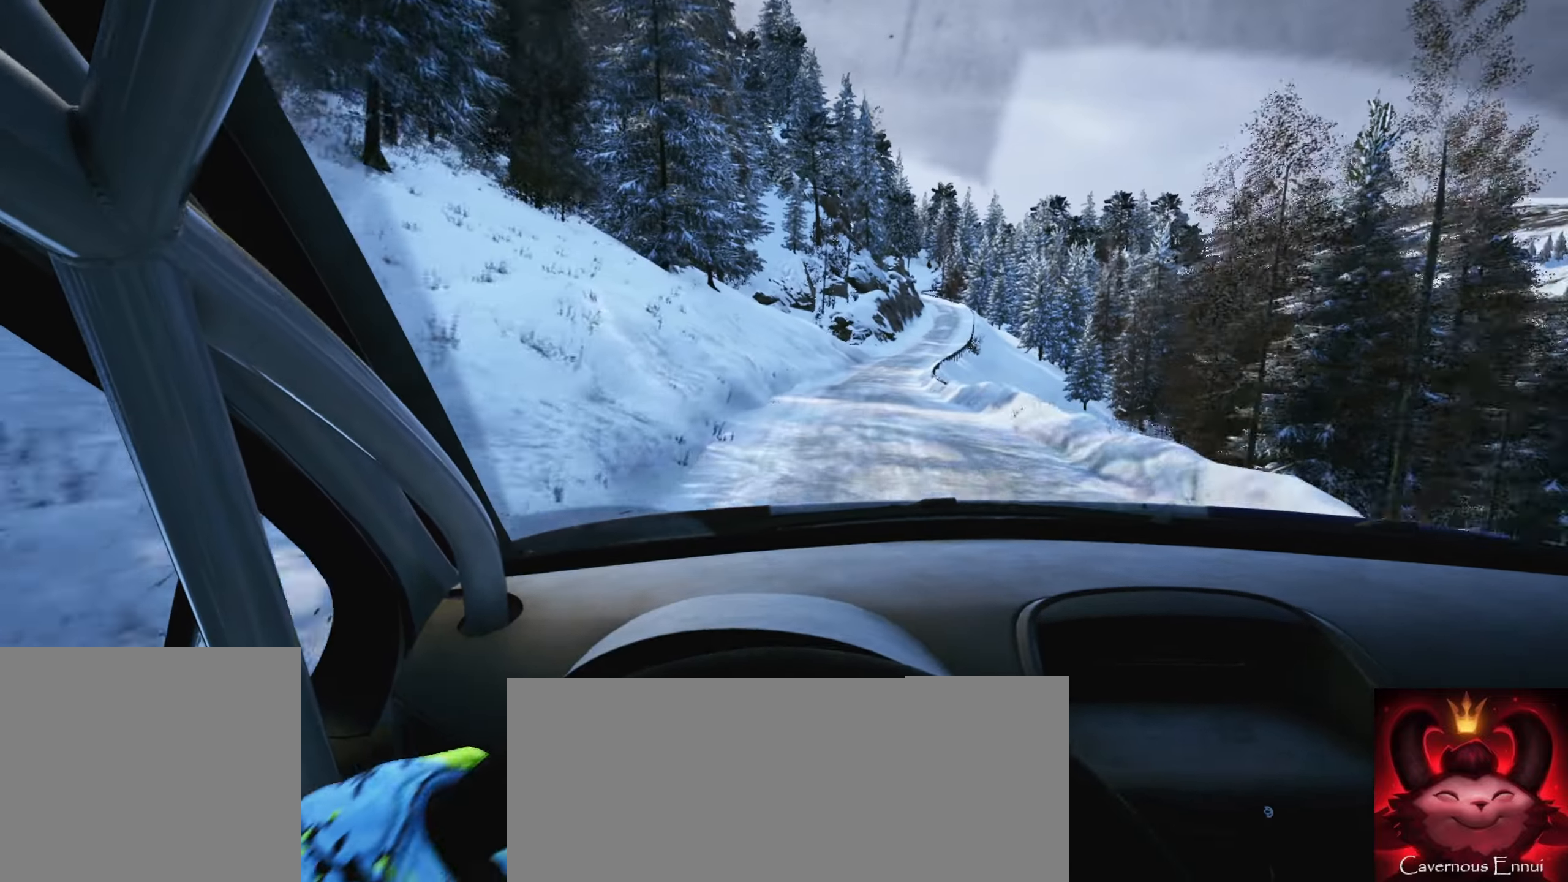
{"buttons": [], "left_stick": "center", "right_stick": "center", "events": [[150, "left_stick", "center"], [250, "left_stick", "right"], [483, "left_stick", "center"]]}
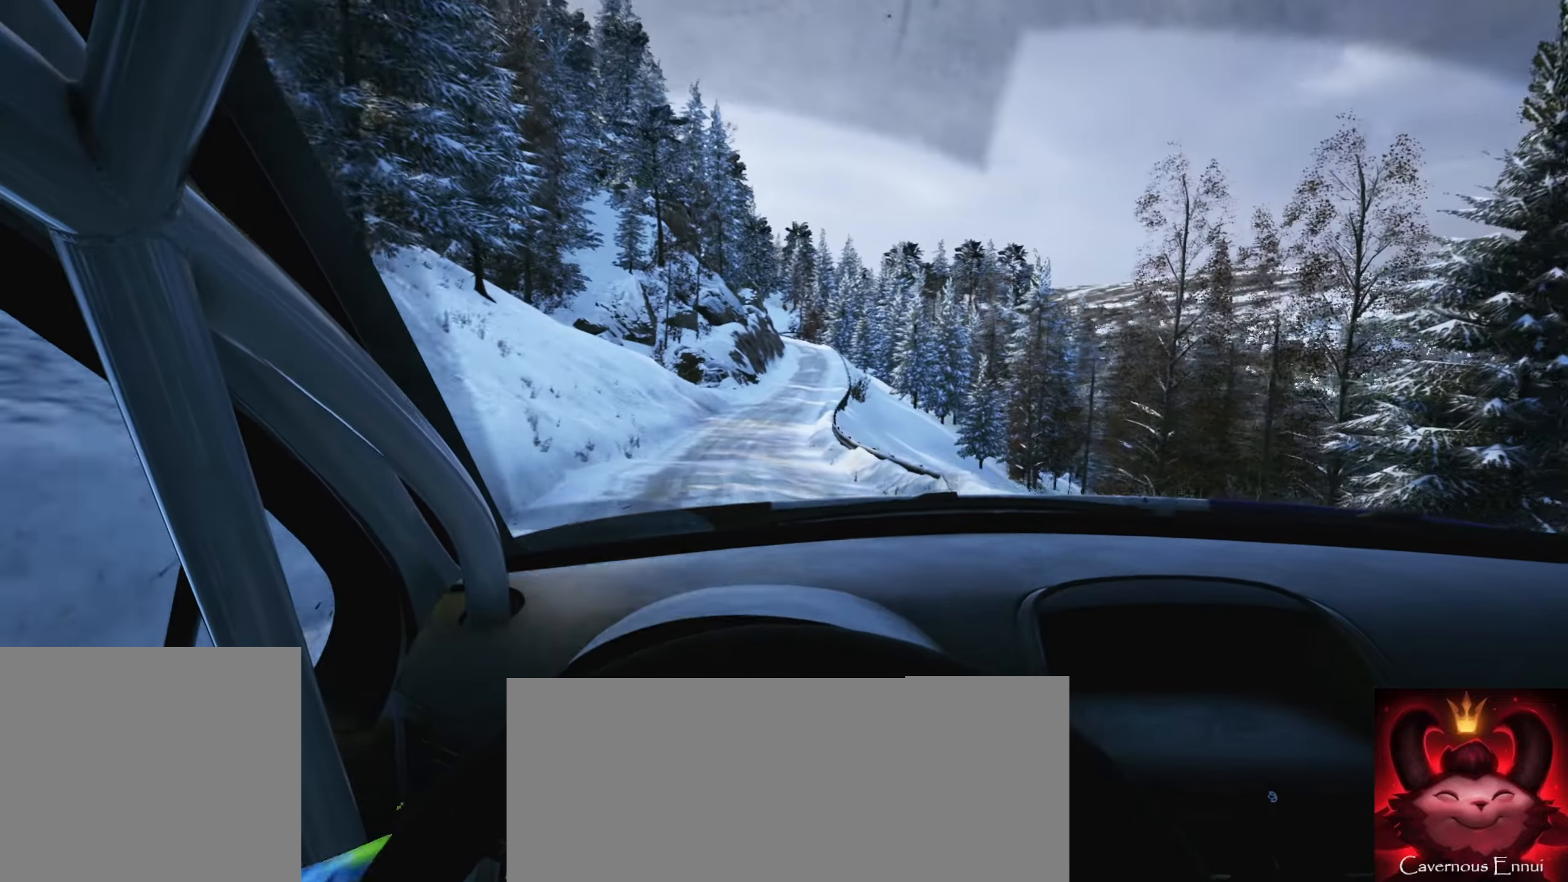
{"buttons": [], "left_stick": "center", "right_stick": "center", "events": [[200, "left_stick", "right"], [267, "R1", "down"], [267, "left_stick", "center"], [367, "R1", "up"]]}
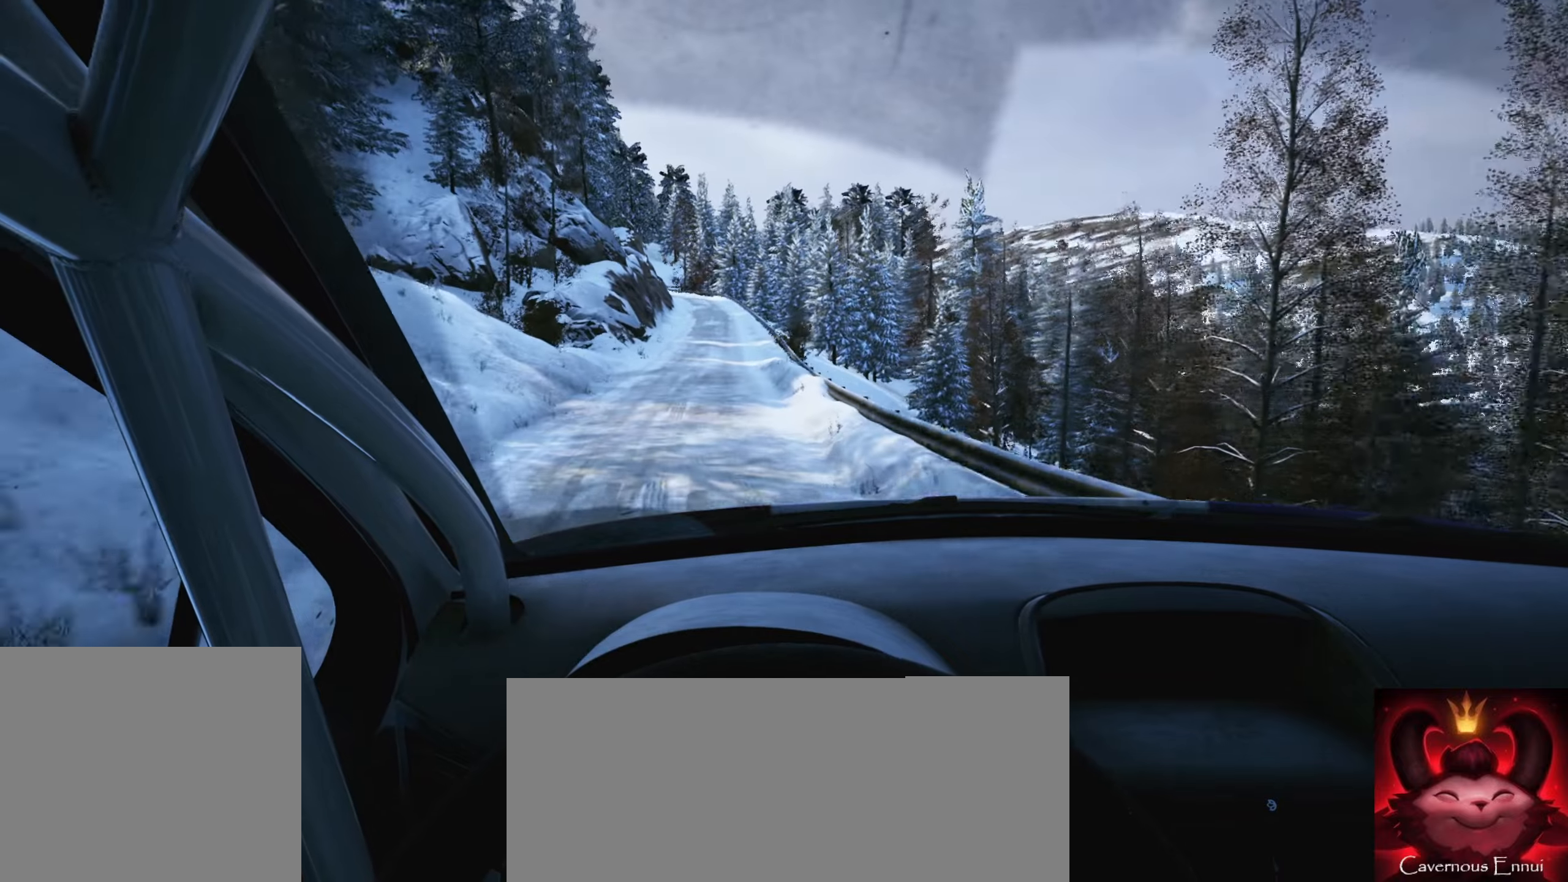
{"buttons": [], "left_stick": "down-left", "right_stick": "center", "events": [[100, "left_stick", "right"], [250, "left_stick", "center"], [417, "left_stick", "down-left"]]}
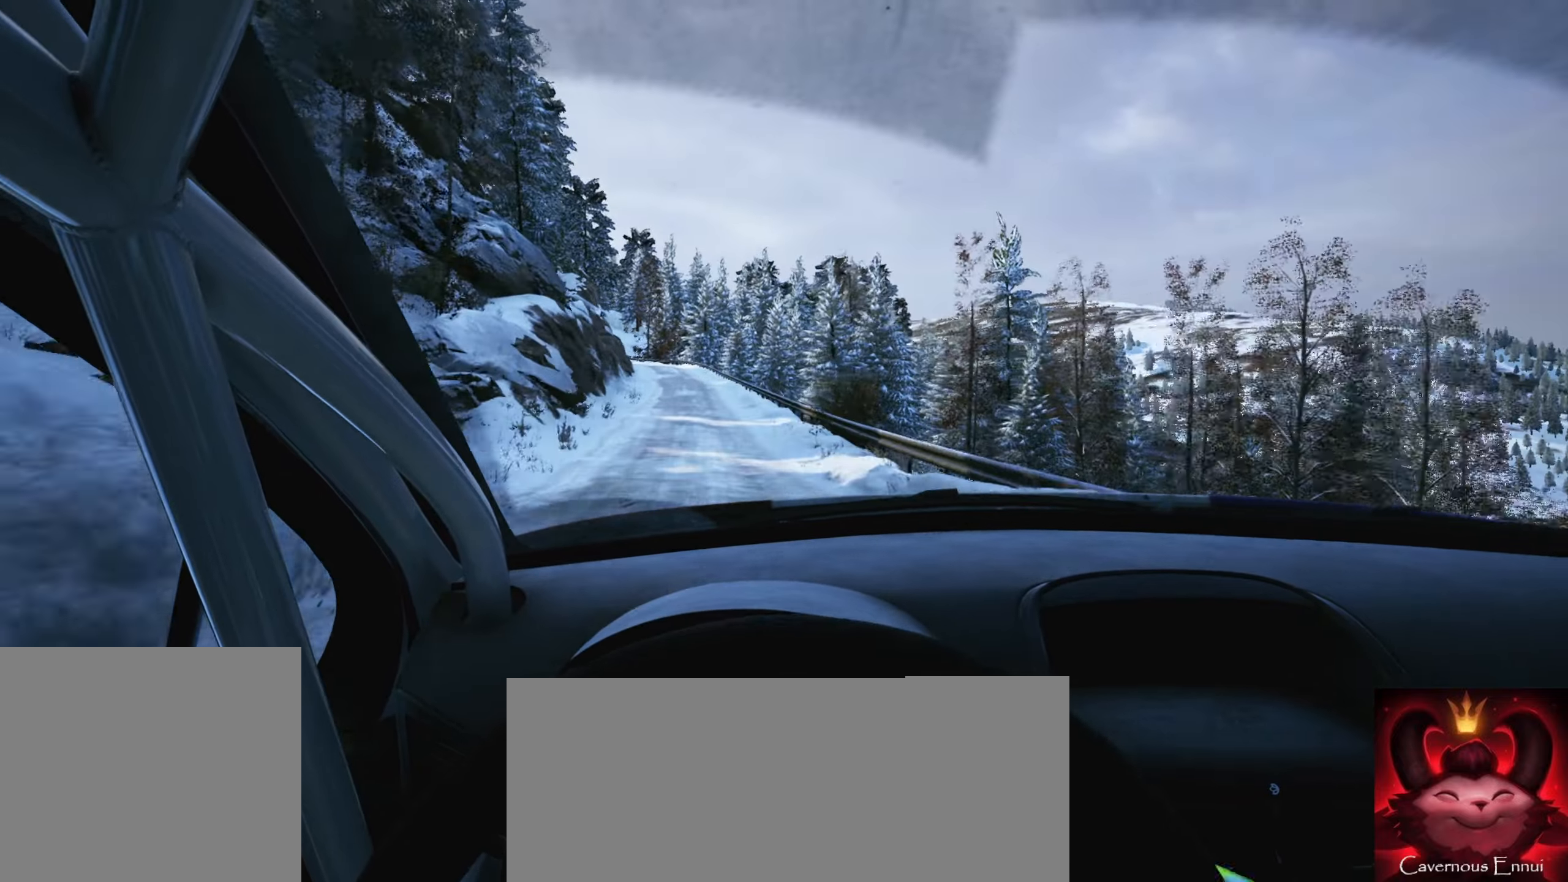
{"buttons": [], "left_stick": "down-left", "right_stick": "center", "events": [[100, "left_stick", "center"], [433, "left_stick", "down-left"]]}
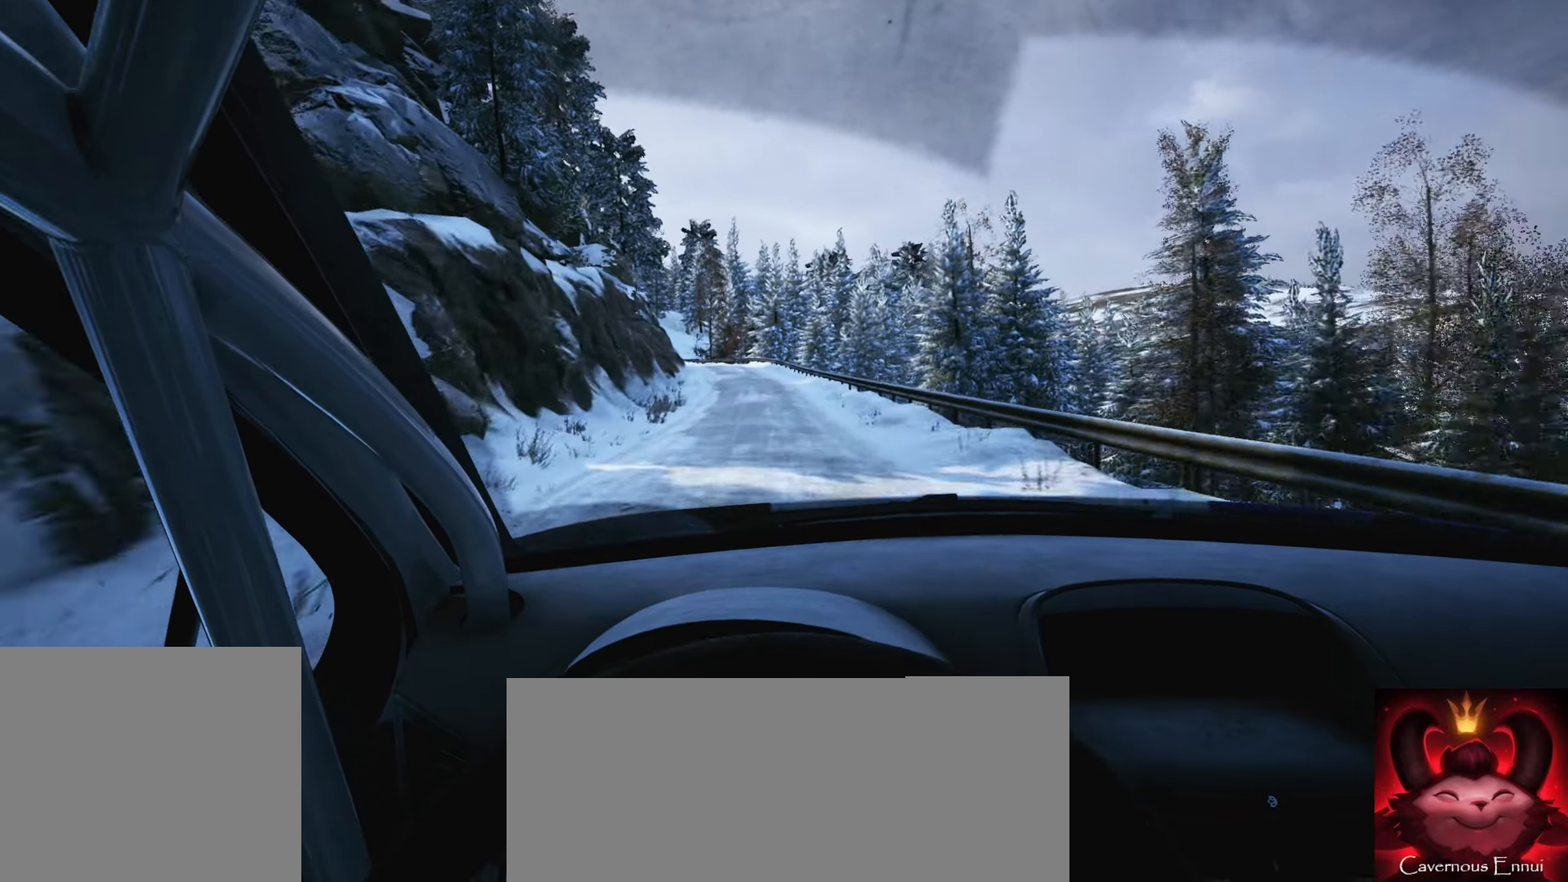
{"buttons": [], "left_stick": "center", "right_stick": "center", "events": [[133, "left_stick", "center"], [317, "left_stick", "right"], [450, "left_stick", "center"]]}